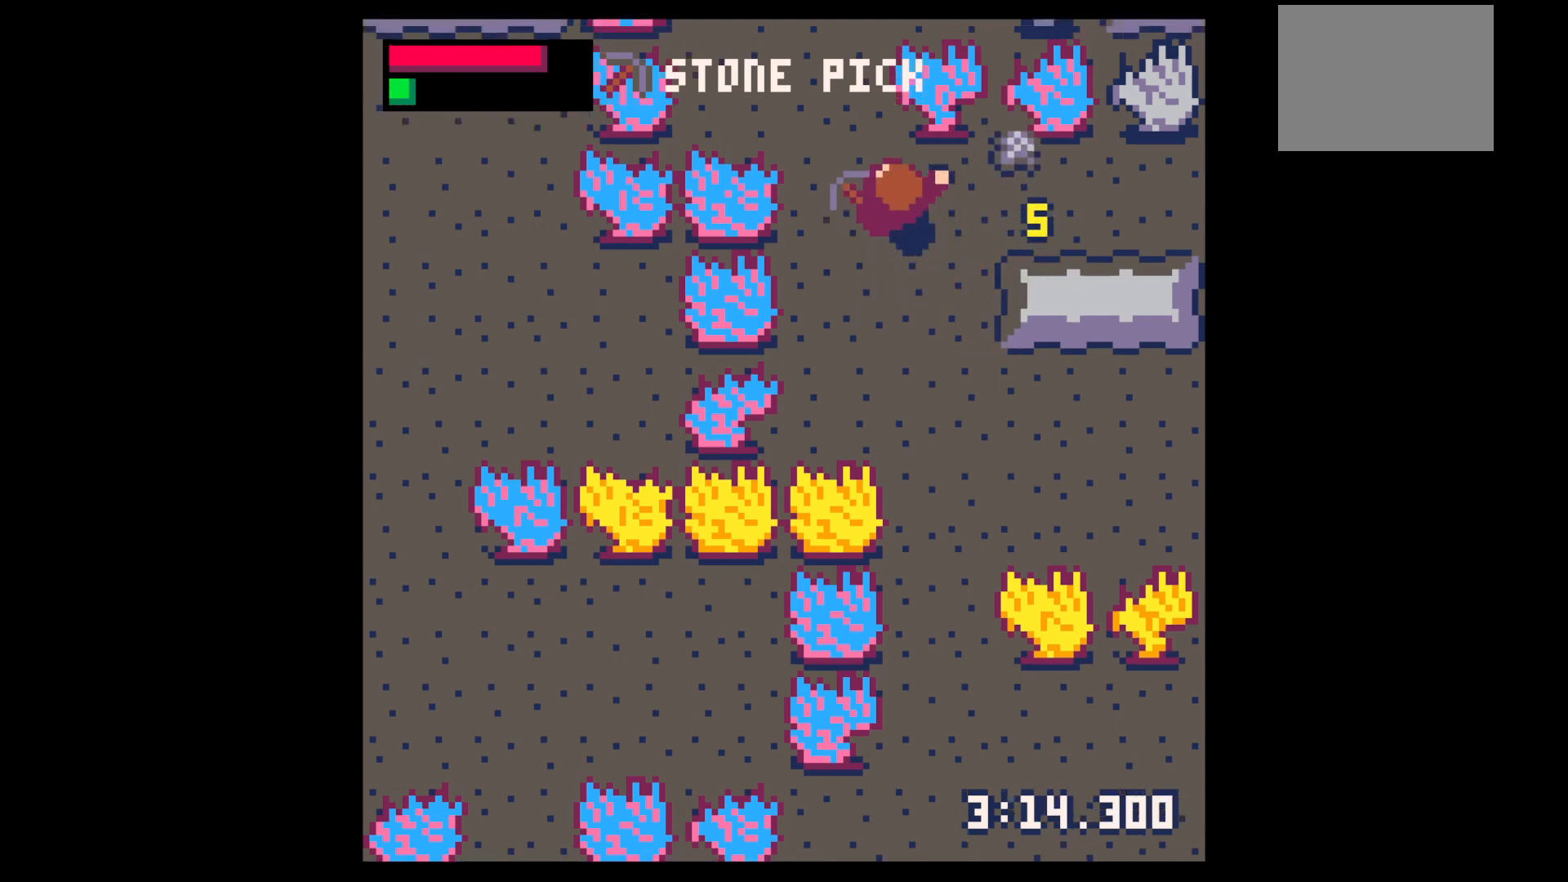
Gameplay with keyboard; each line is a JSON object with the keys held at the frame after it. "events" lists presses ("down") and releases ("up") of "down", "left", "right", "up", "x" and "z" between this image and that frame as [ms after this image, input, new state], when the widget could be followed in between. No other keys are recorded. Mouse input is not recorded.
{"keys": ["down"], "events": [[84, "right", "down"], [284, "up", "up"], [384, "down", "down"], [467, "right", "up"]]}
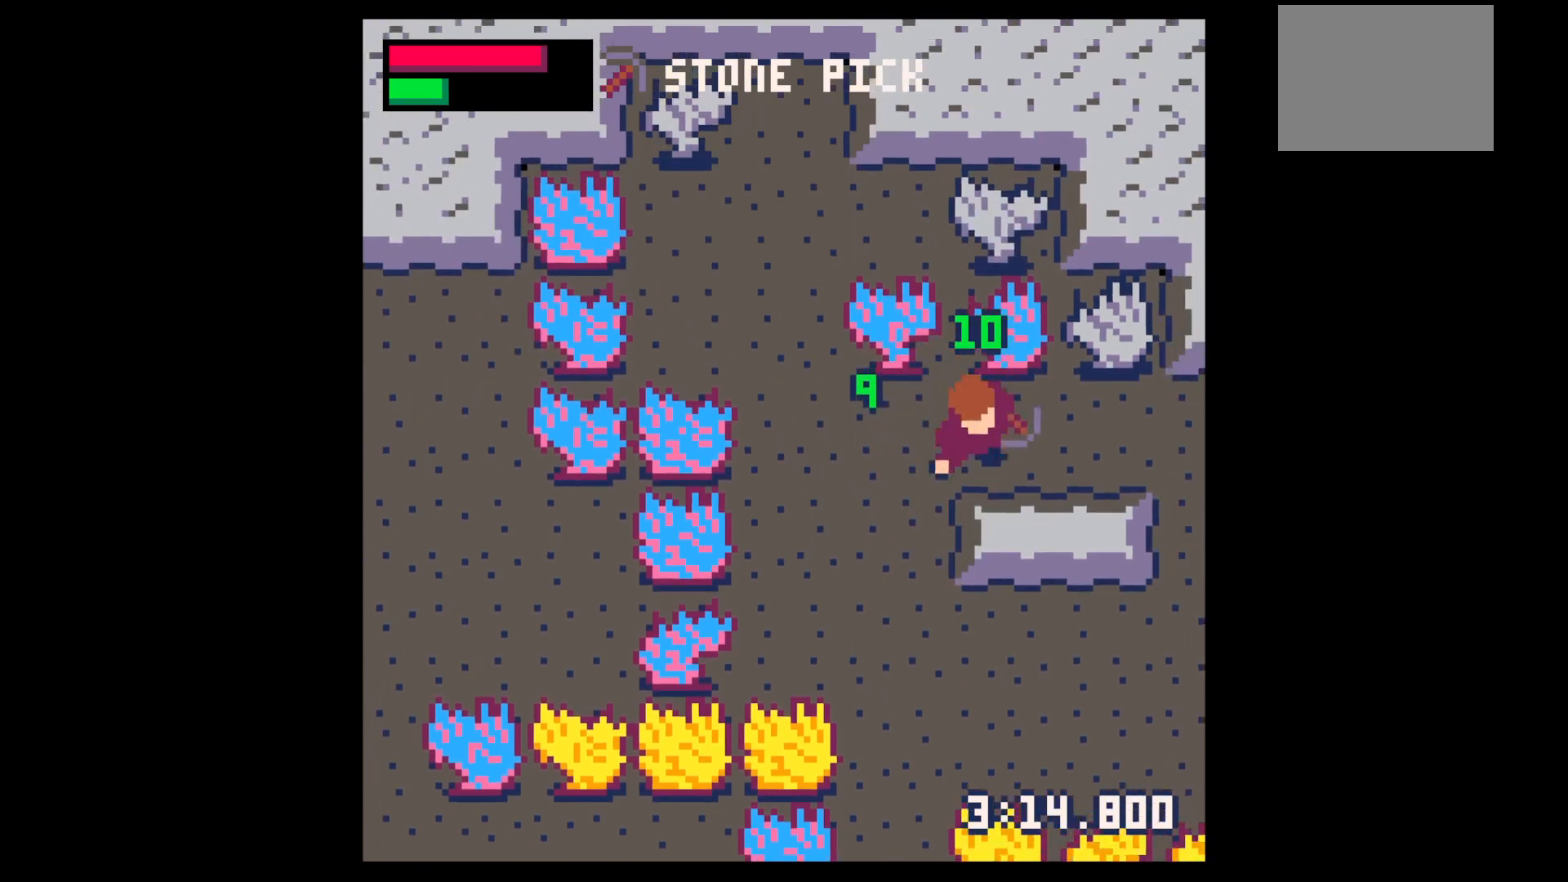
{"keys": ["right"], "events": [[100, "x", "down"], [200, "x", "up"], [350, "right", "down"], [484, "down", "up"]]}
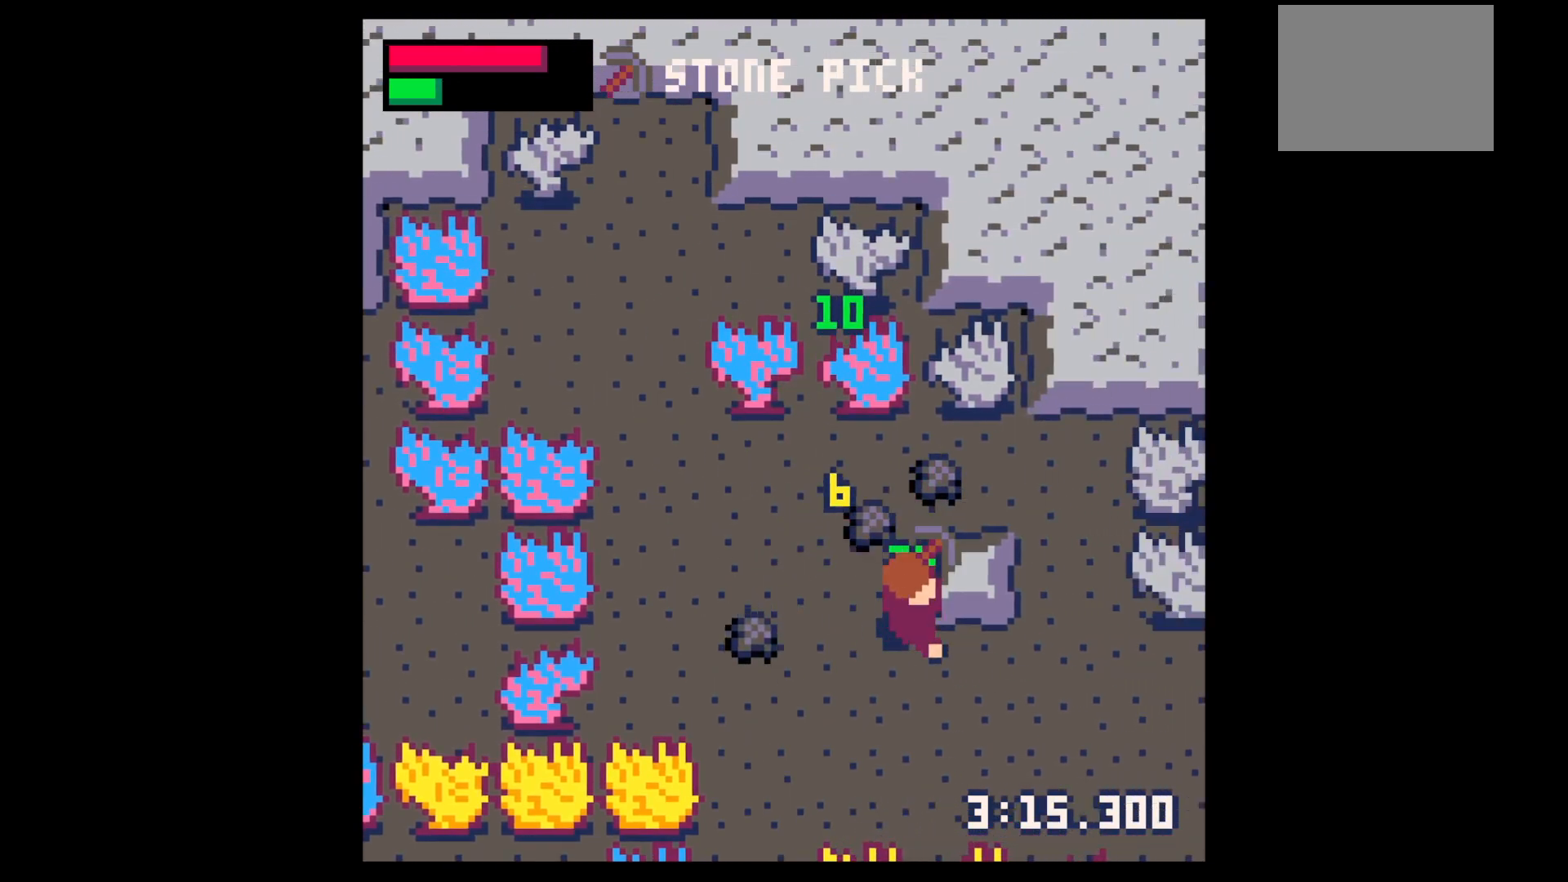
{"keys": ["right", "up"], "events": [[84, "left", "down"], [84, "right", "up"], [134, "up", "down"], [234, "left", "up"], [500, "right", "down"]]}
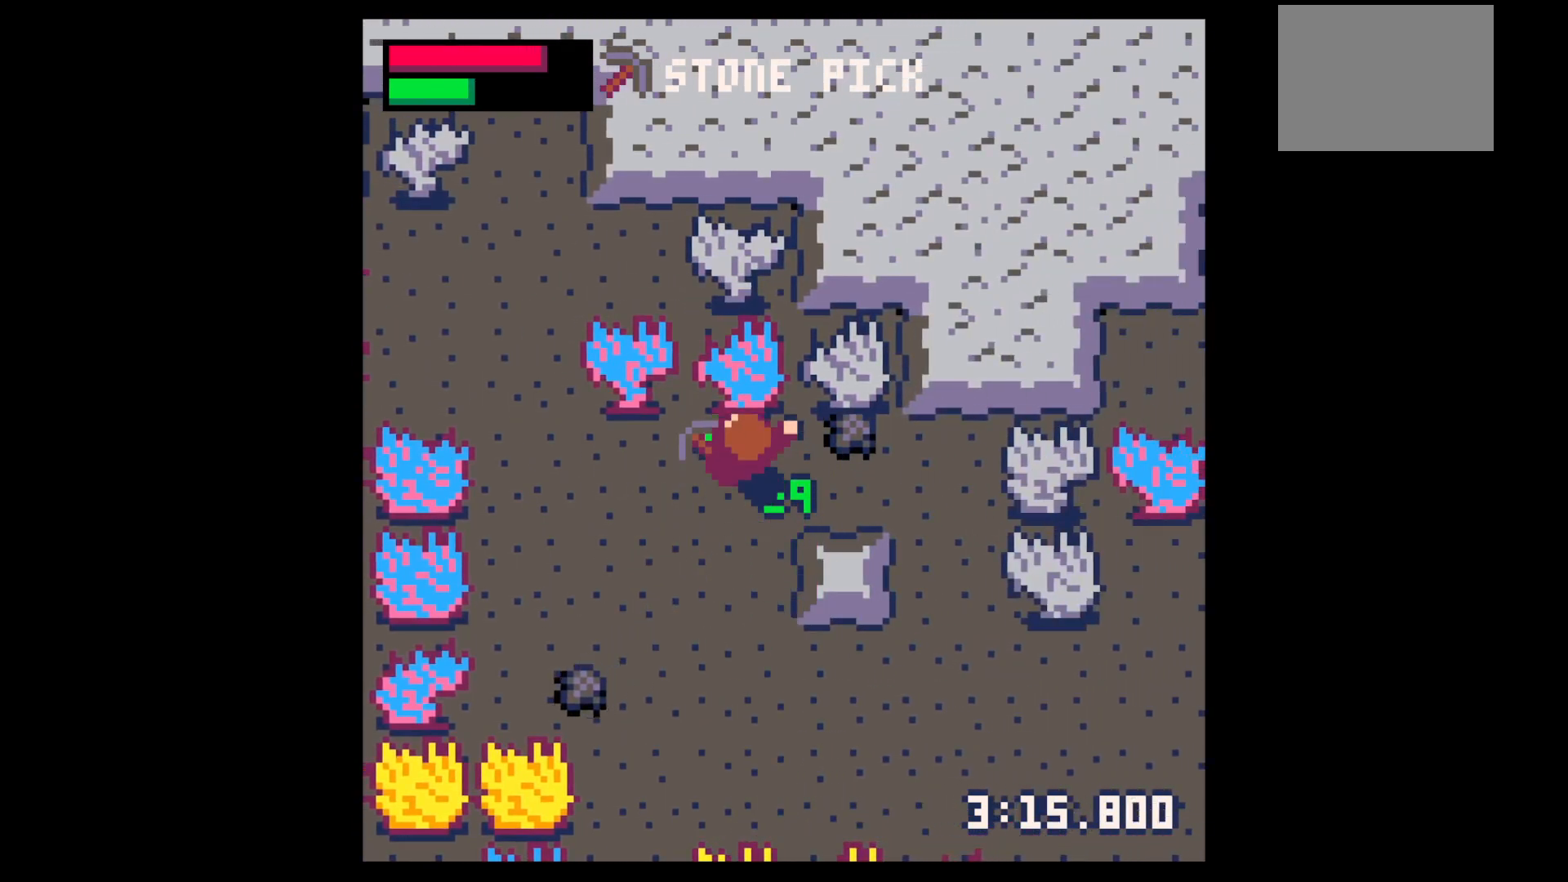
{"keys": ["x"], "events": [[50, "up", "up"], [250, "up", "down"], [284, "right", "up"], [384, "x", "down"], [434, "up", "up"]]}
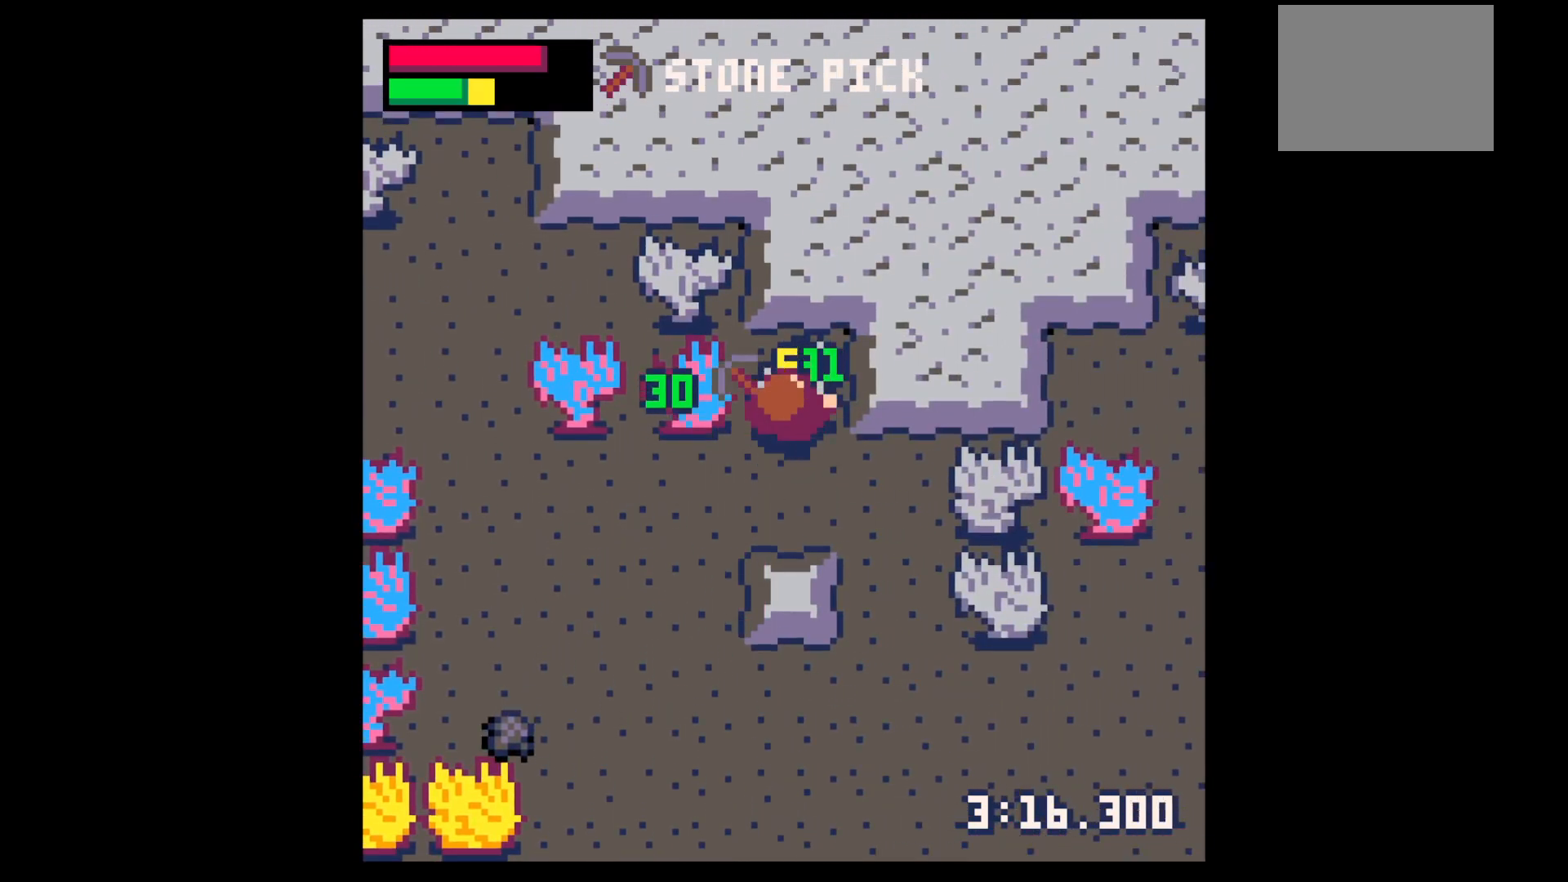
{"keys": ["x"], "events": []}
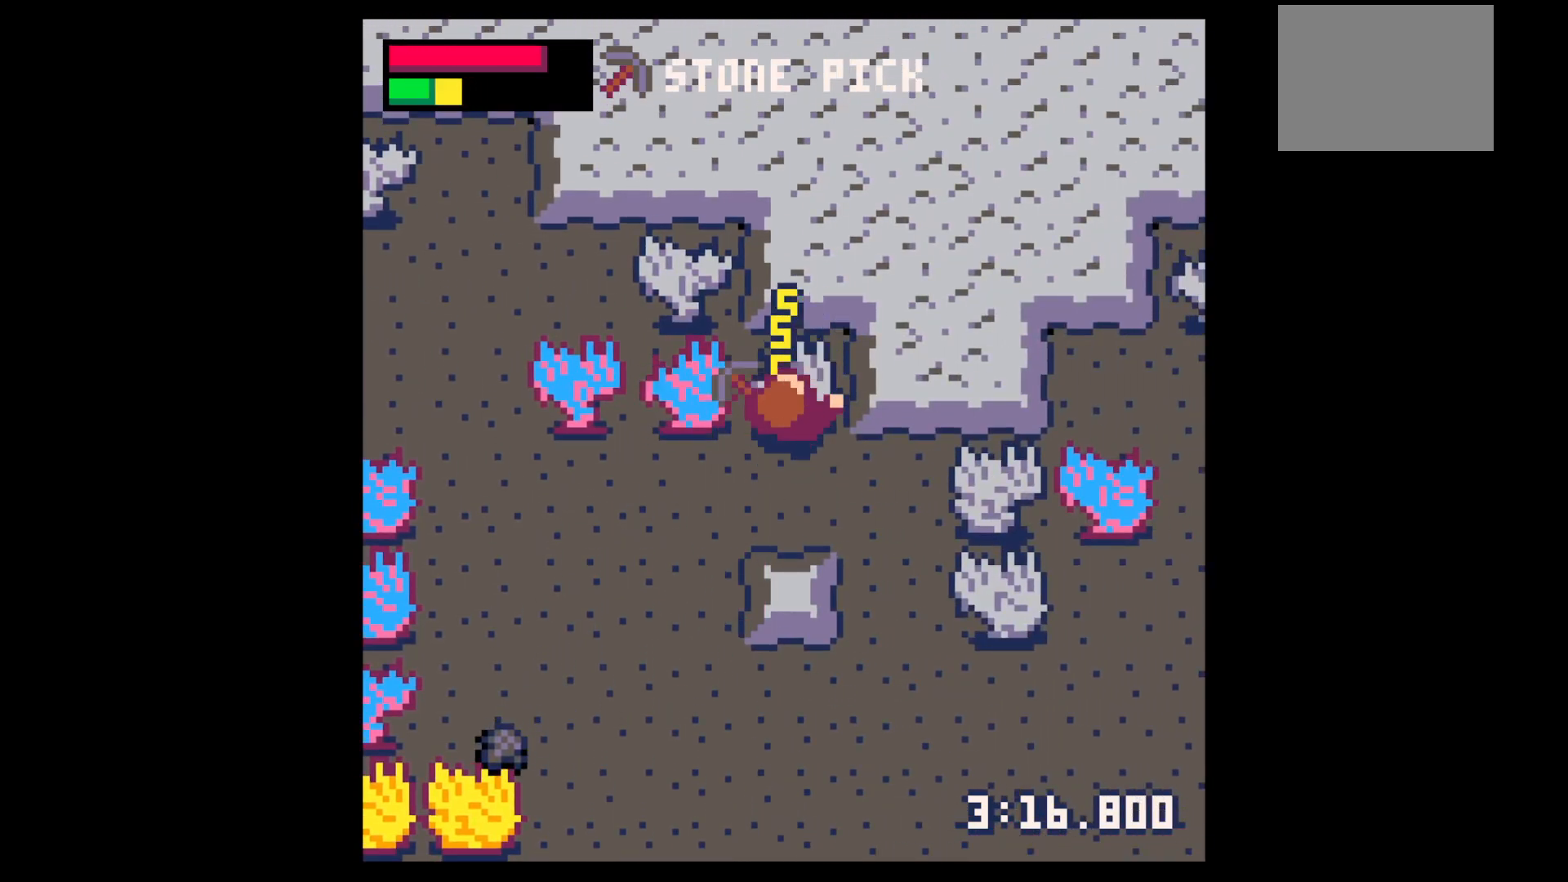
{"keys": ["x"], "events": []}
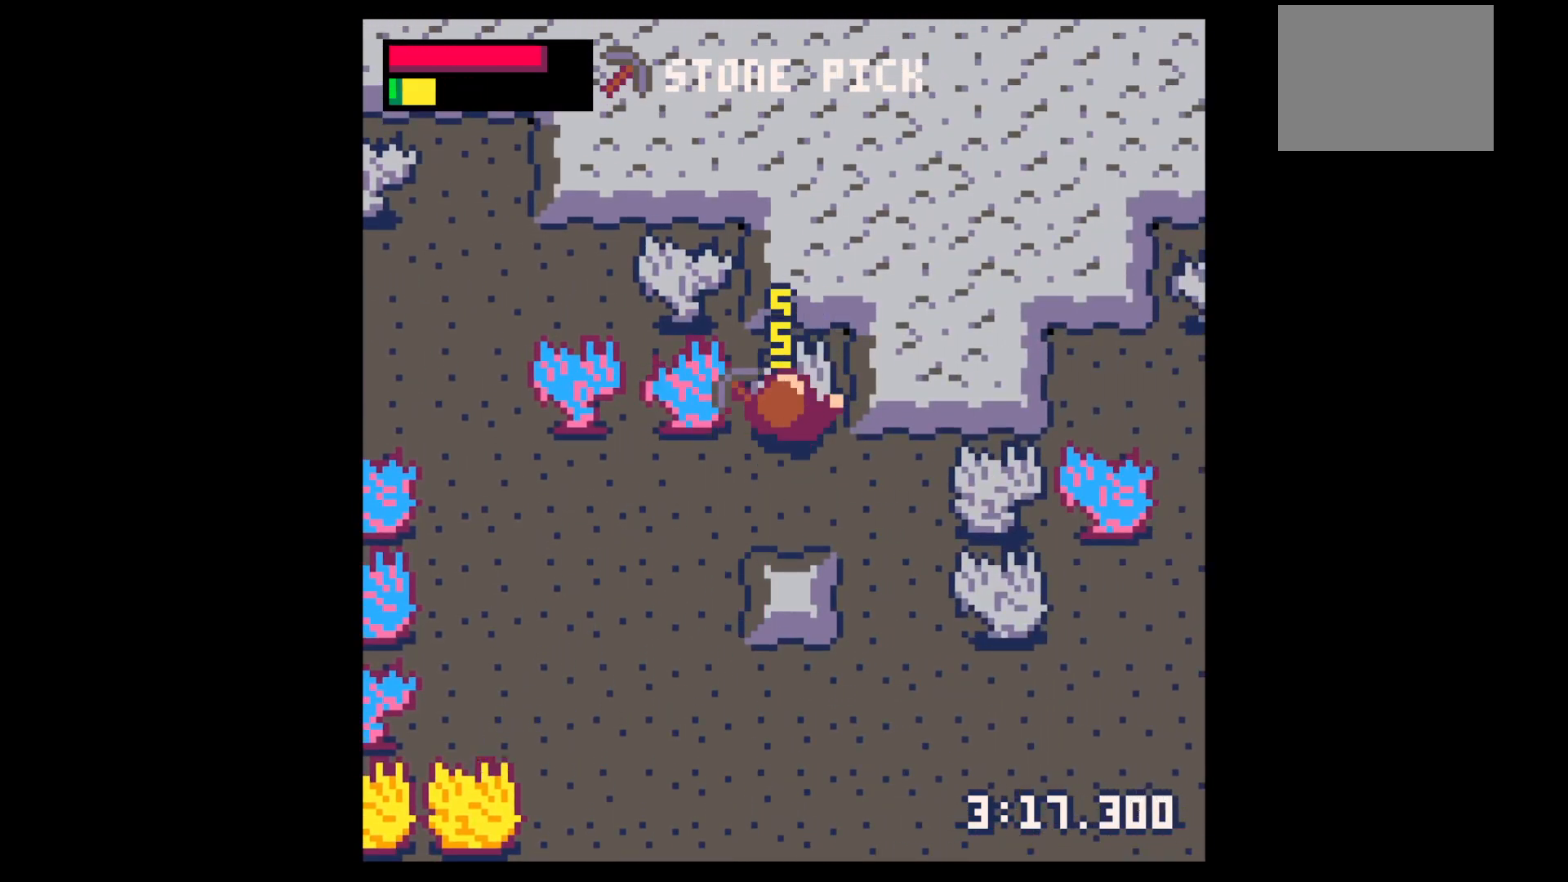
{"keys": ["x"], "events": []}
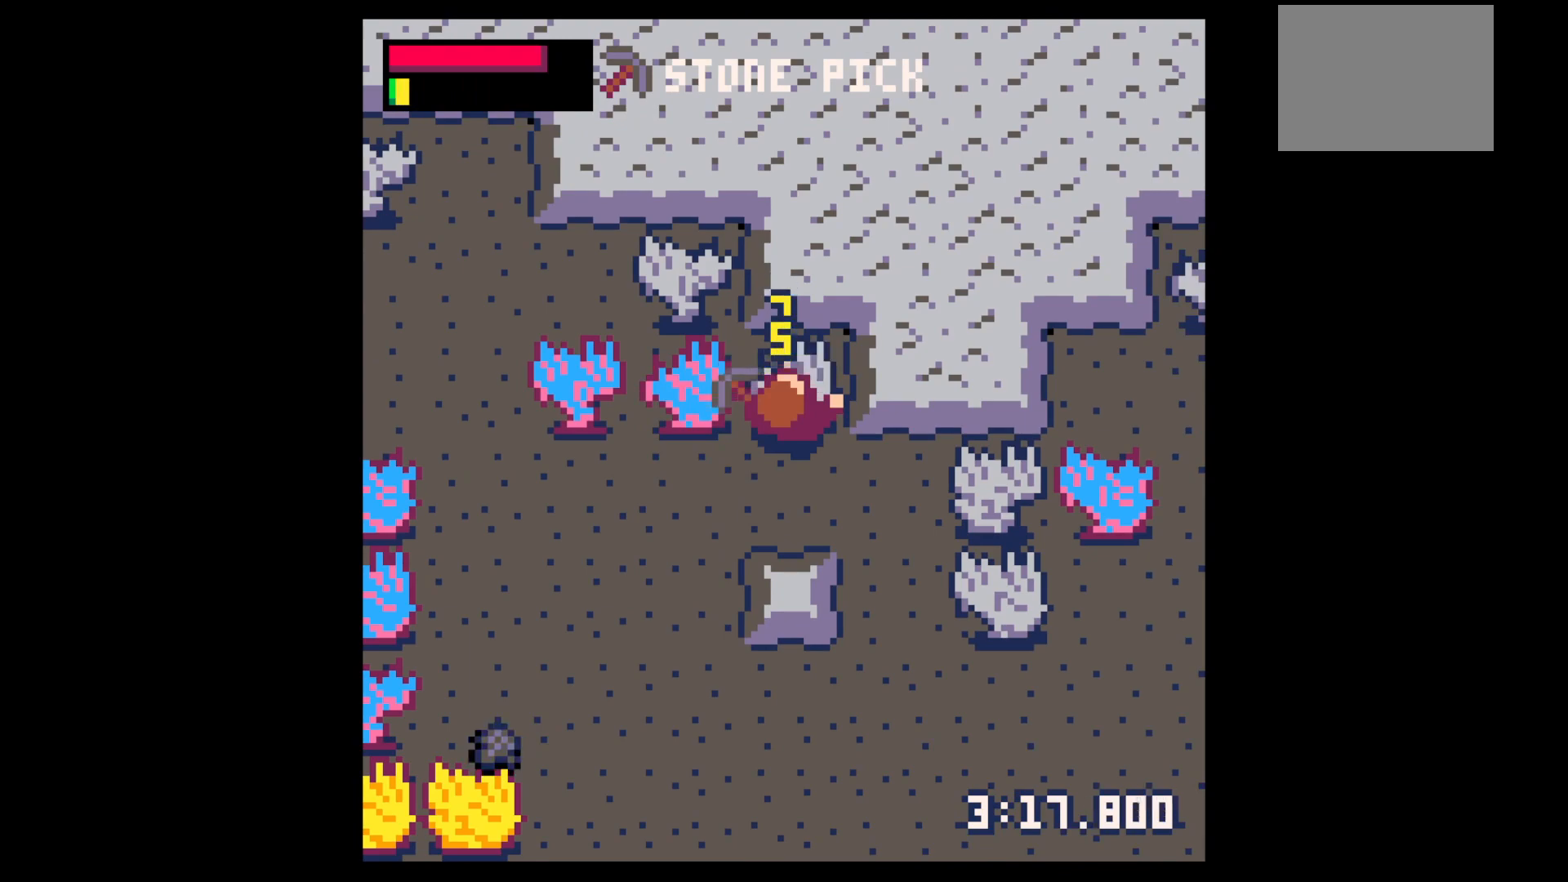
{"keys": [], "events": [[134, "x", "up"]]}
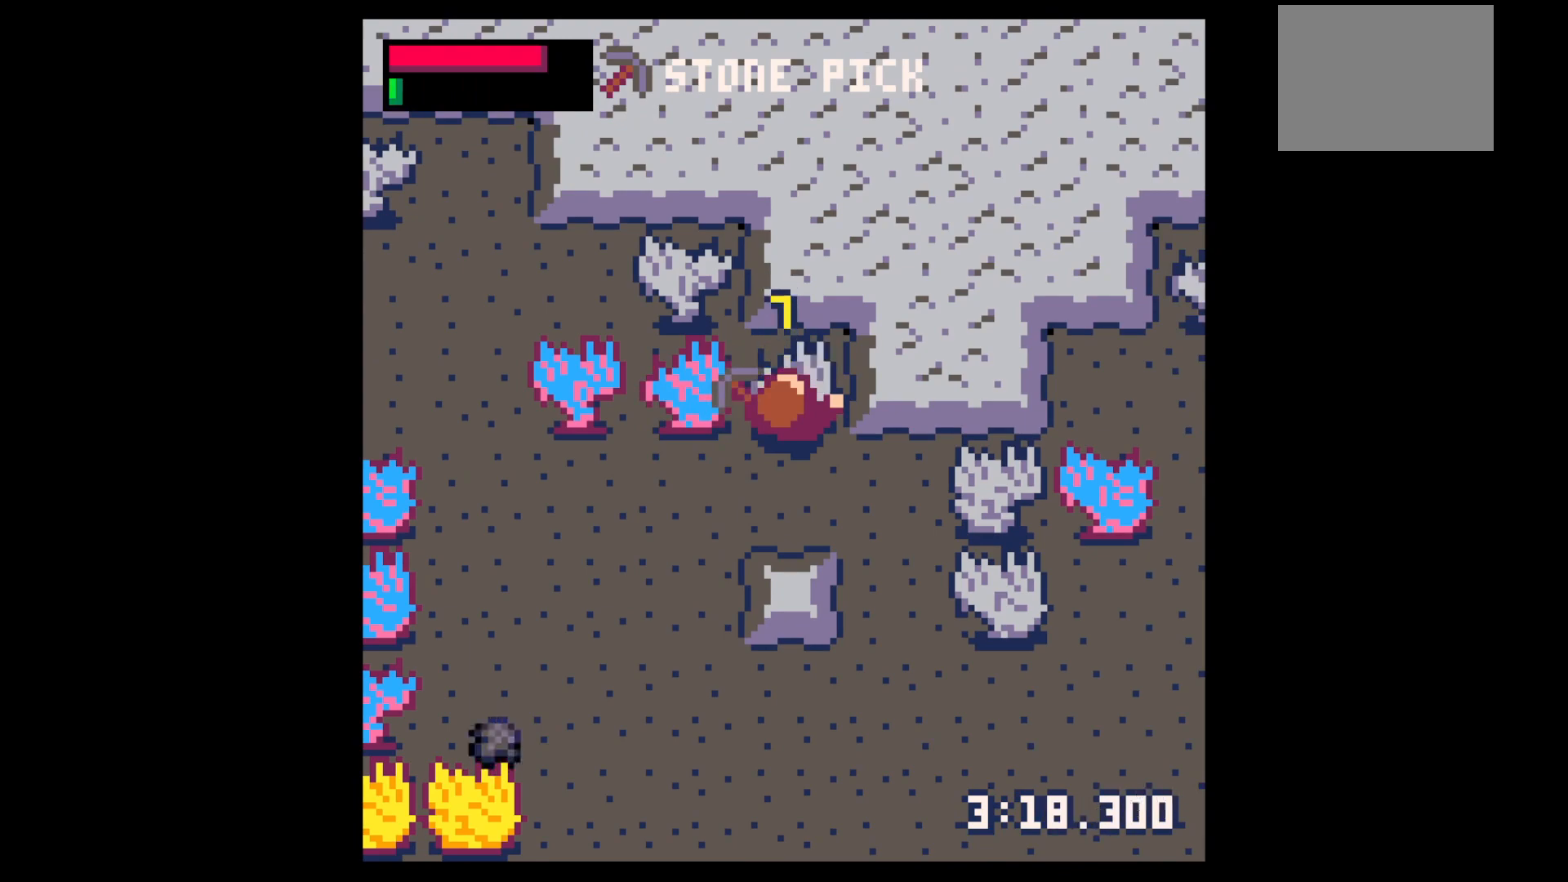
{"keys": ["x"], "events": [[467, "x", "down"]]}
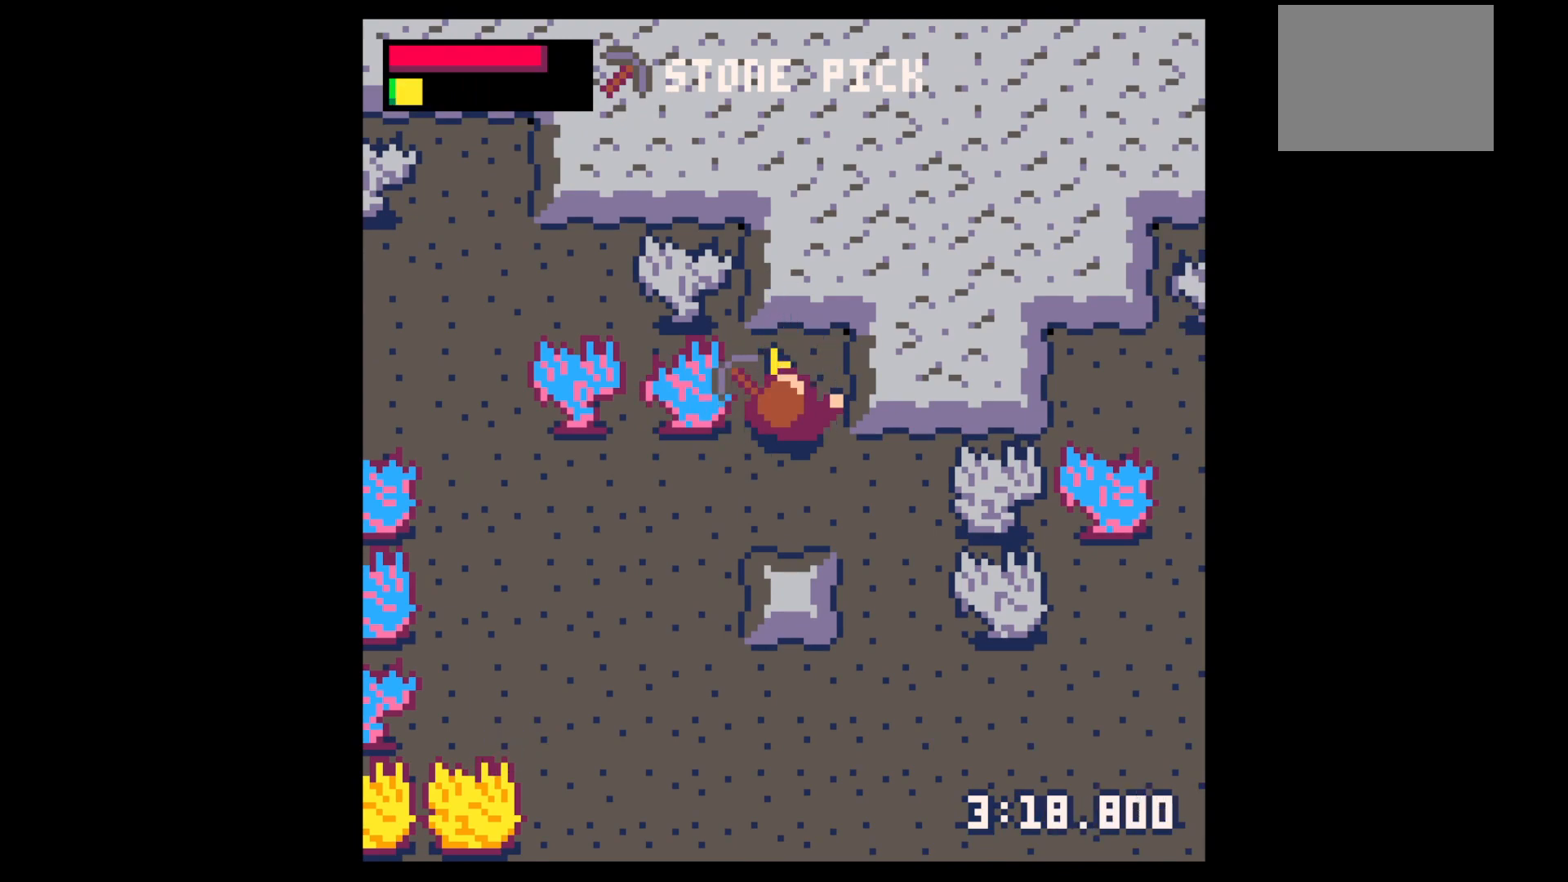
{"keys": ["down"], "events": [[50, "up", "down"], [50, "x", "up"], [334, "right", "down"], [334, "up", "up"], [434, "down", "down"], [434, "right", "up"]]}
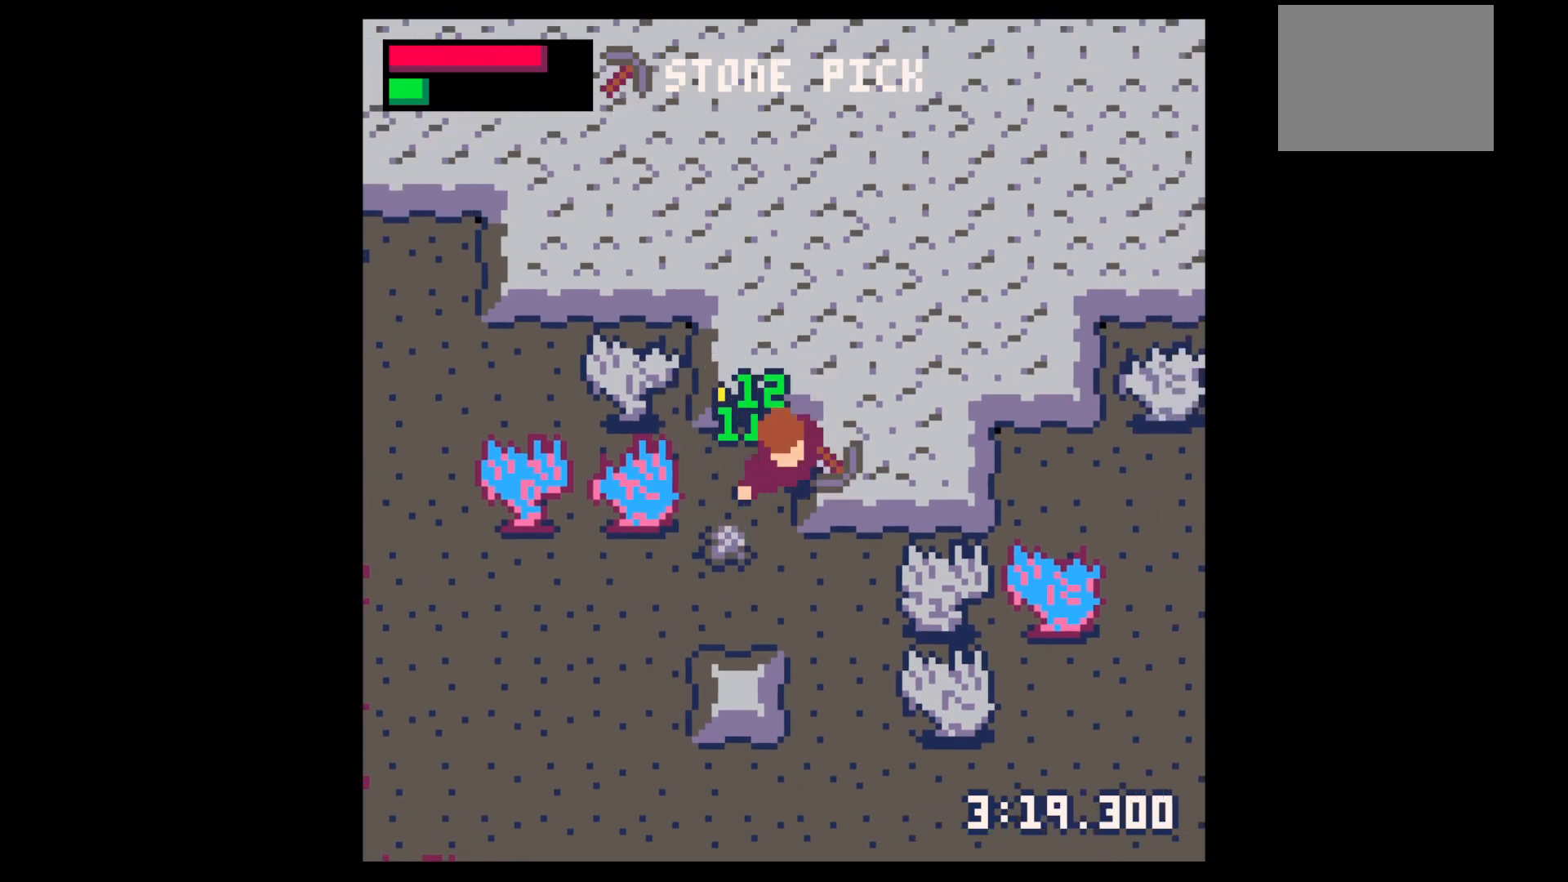
{"keys": ["right"], "events": [[217, "left", "down"], [350, "down", "up"], [350, "right", "down"], [400, "left", "up"]]}
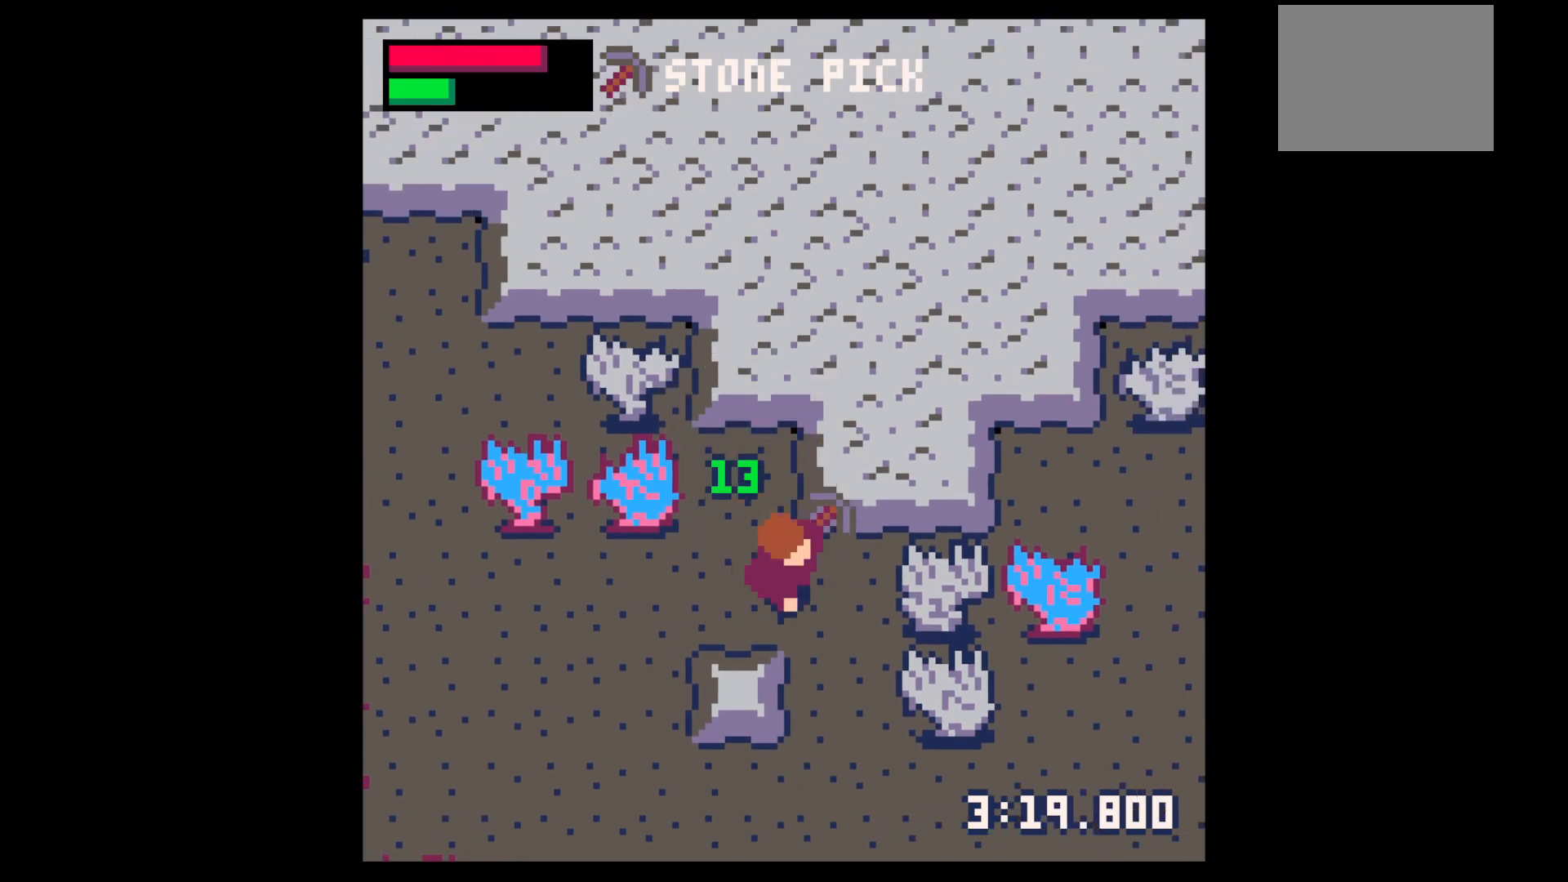
{"keys": ["x"], "events": [[317, "x", "down"], [417, "right", "up"]]}
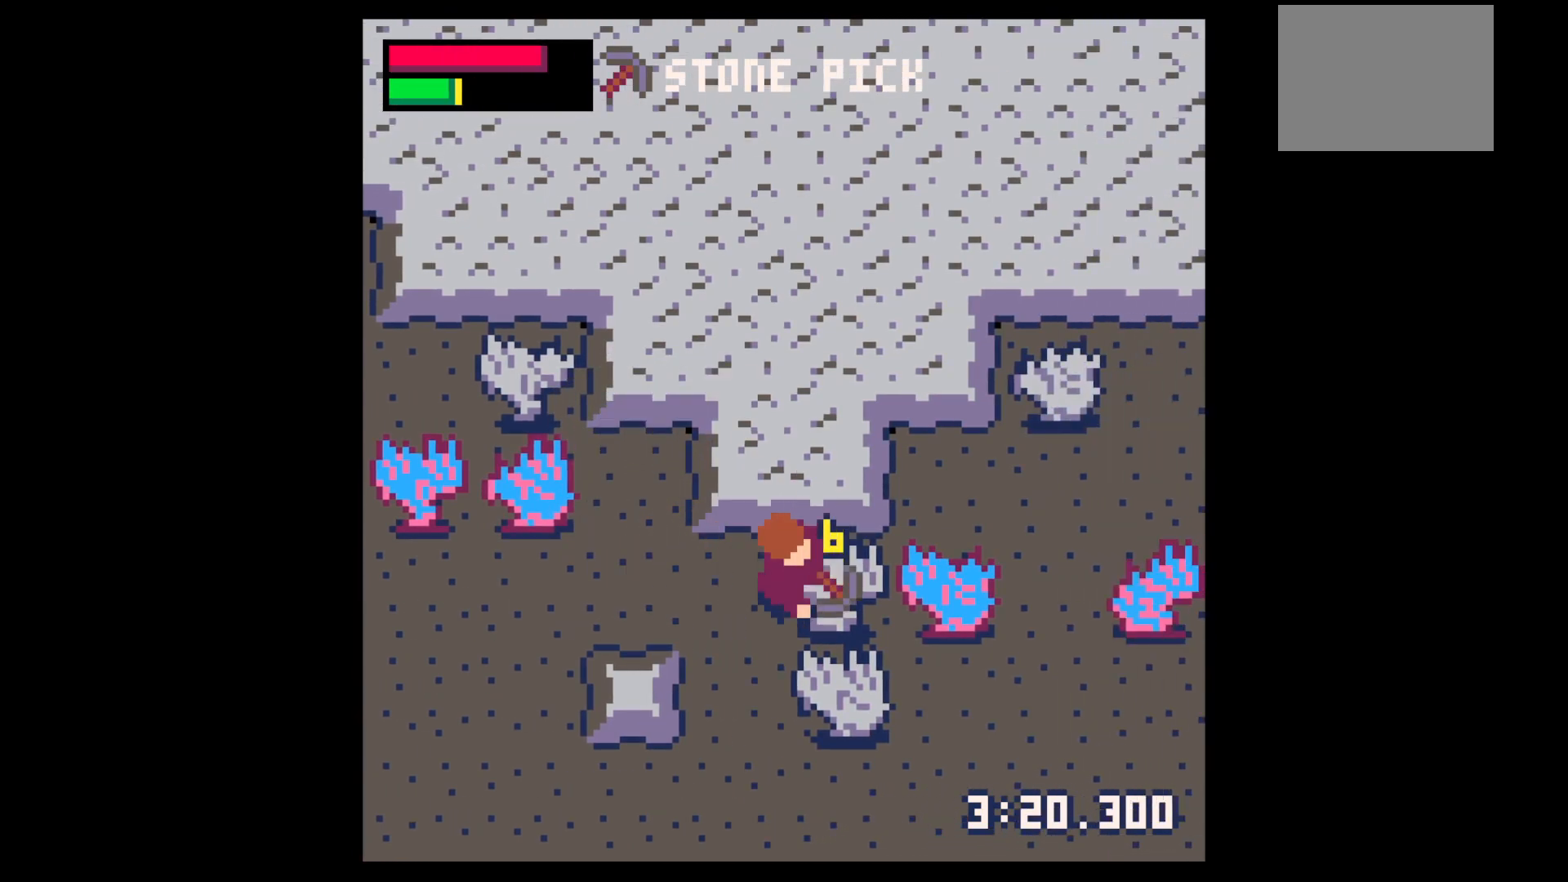
{"keys": ["x"], "events": []}
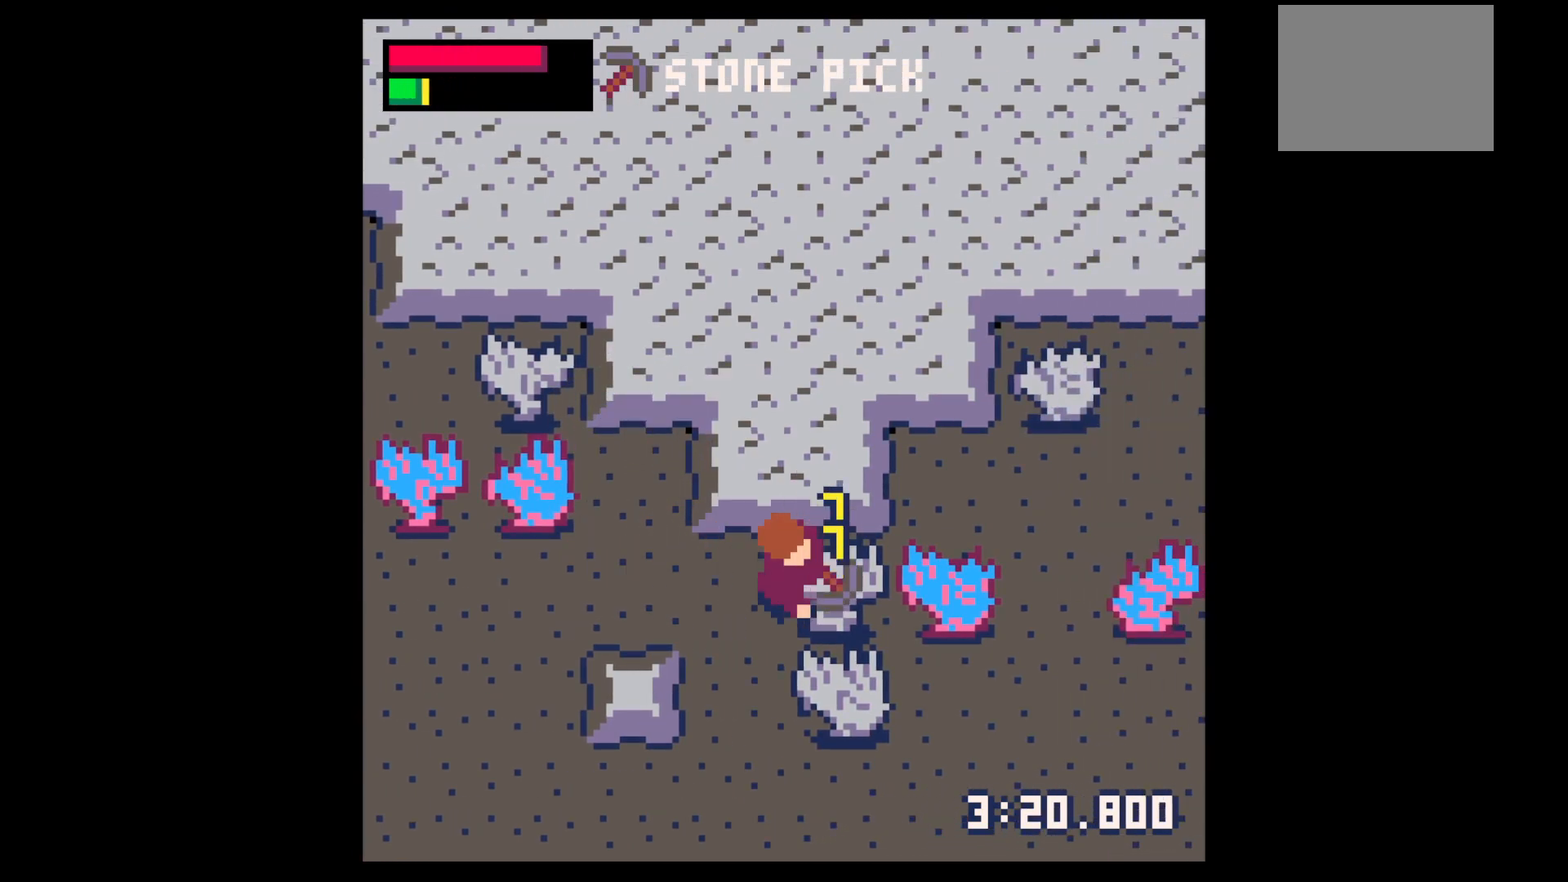
{"keys": [], "events": [[267, "x", "up"]]}
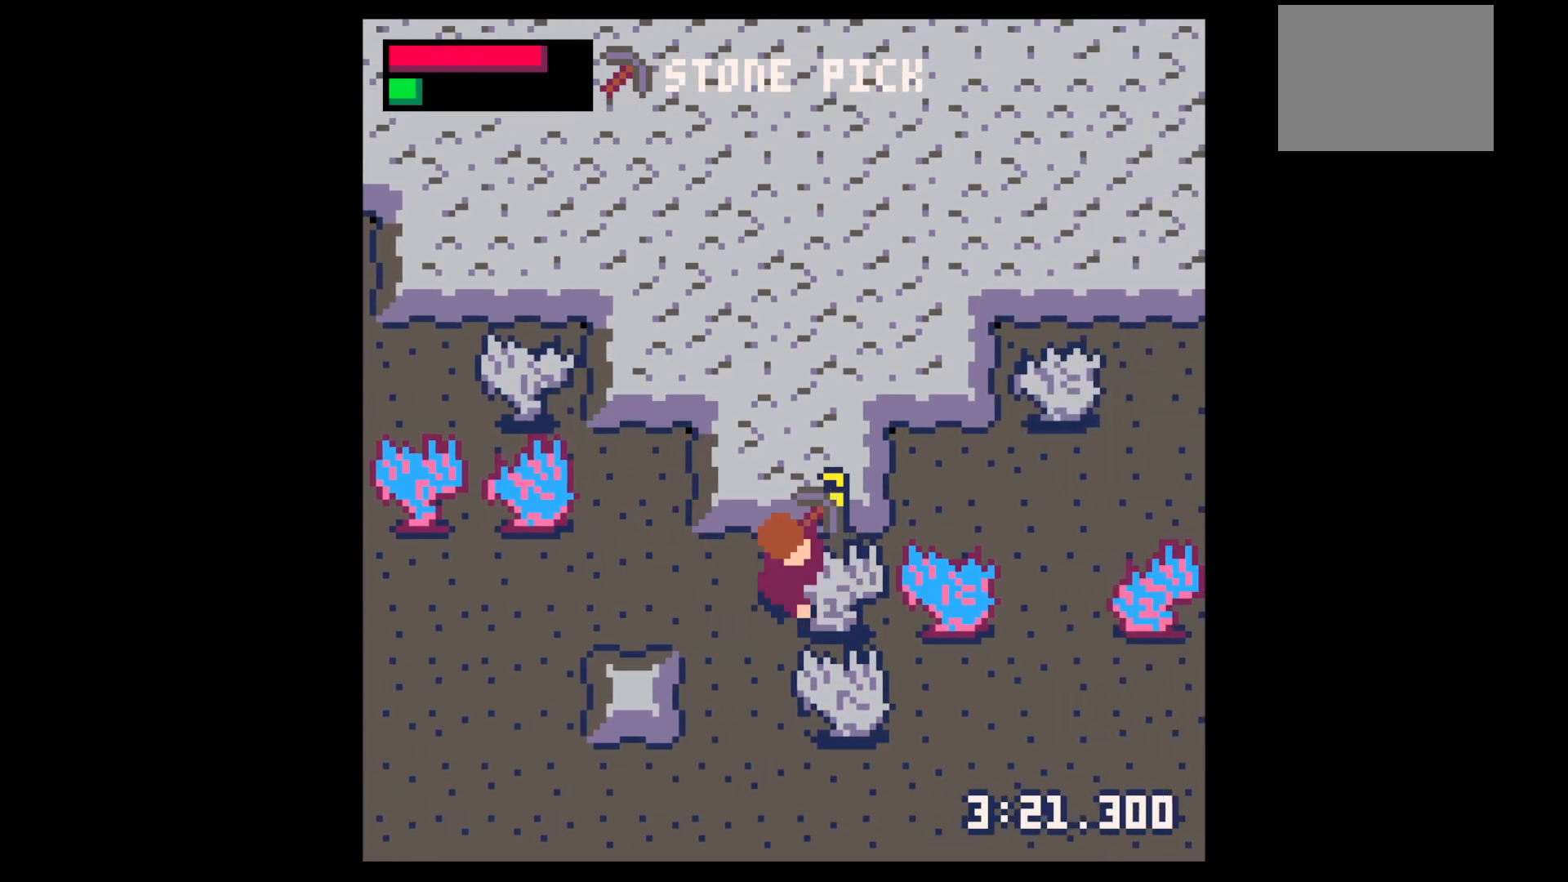
{"keys": [], "events": []}
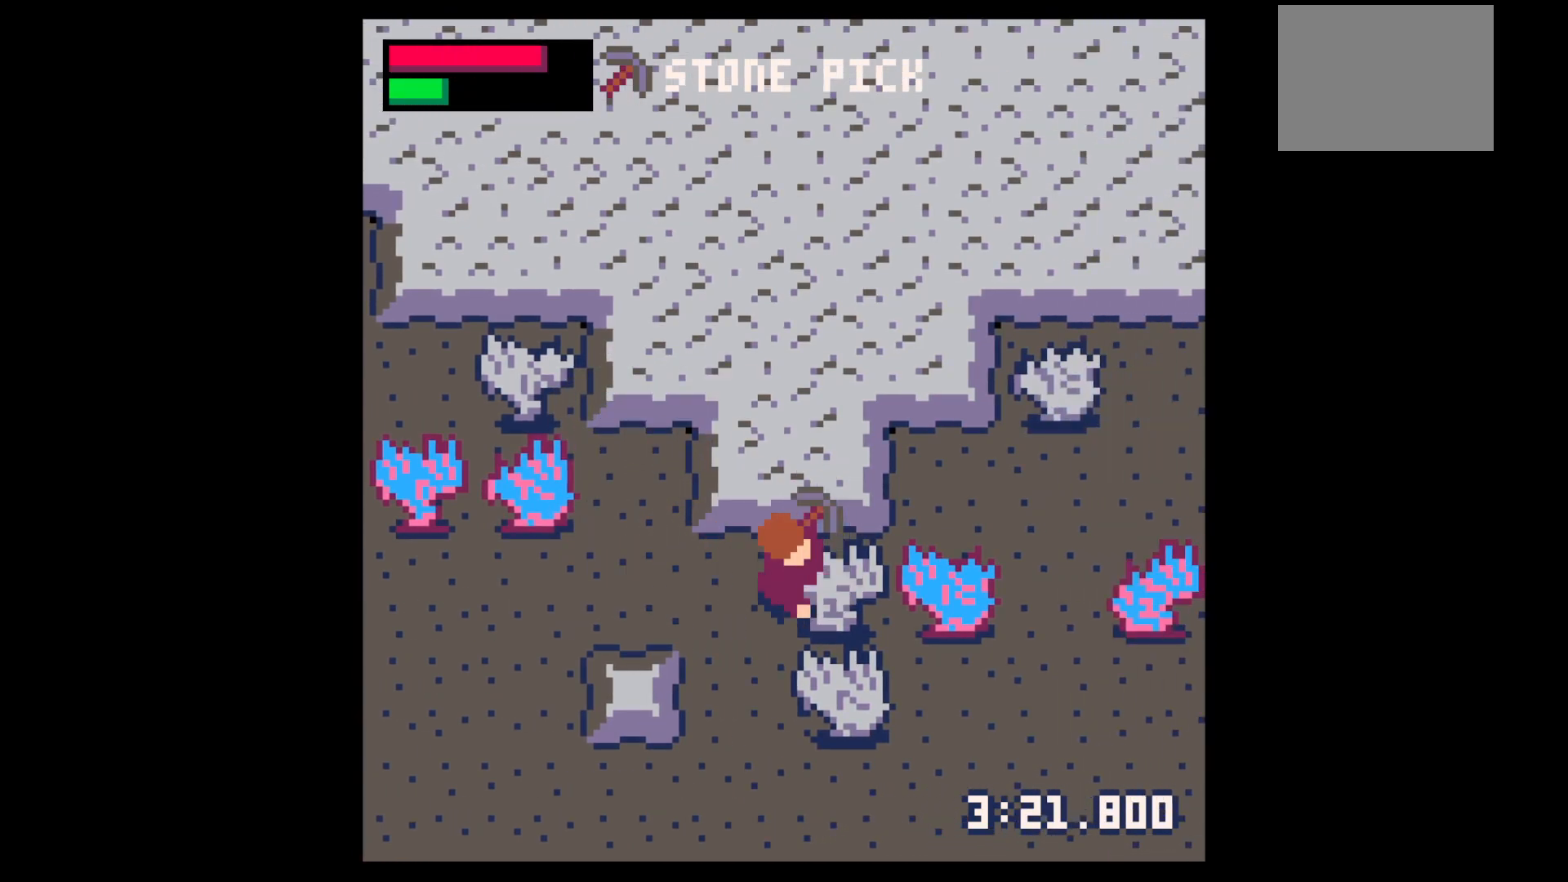
{"keys": ["x"], "events": [[150, "x", "down"]]}
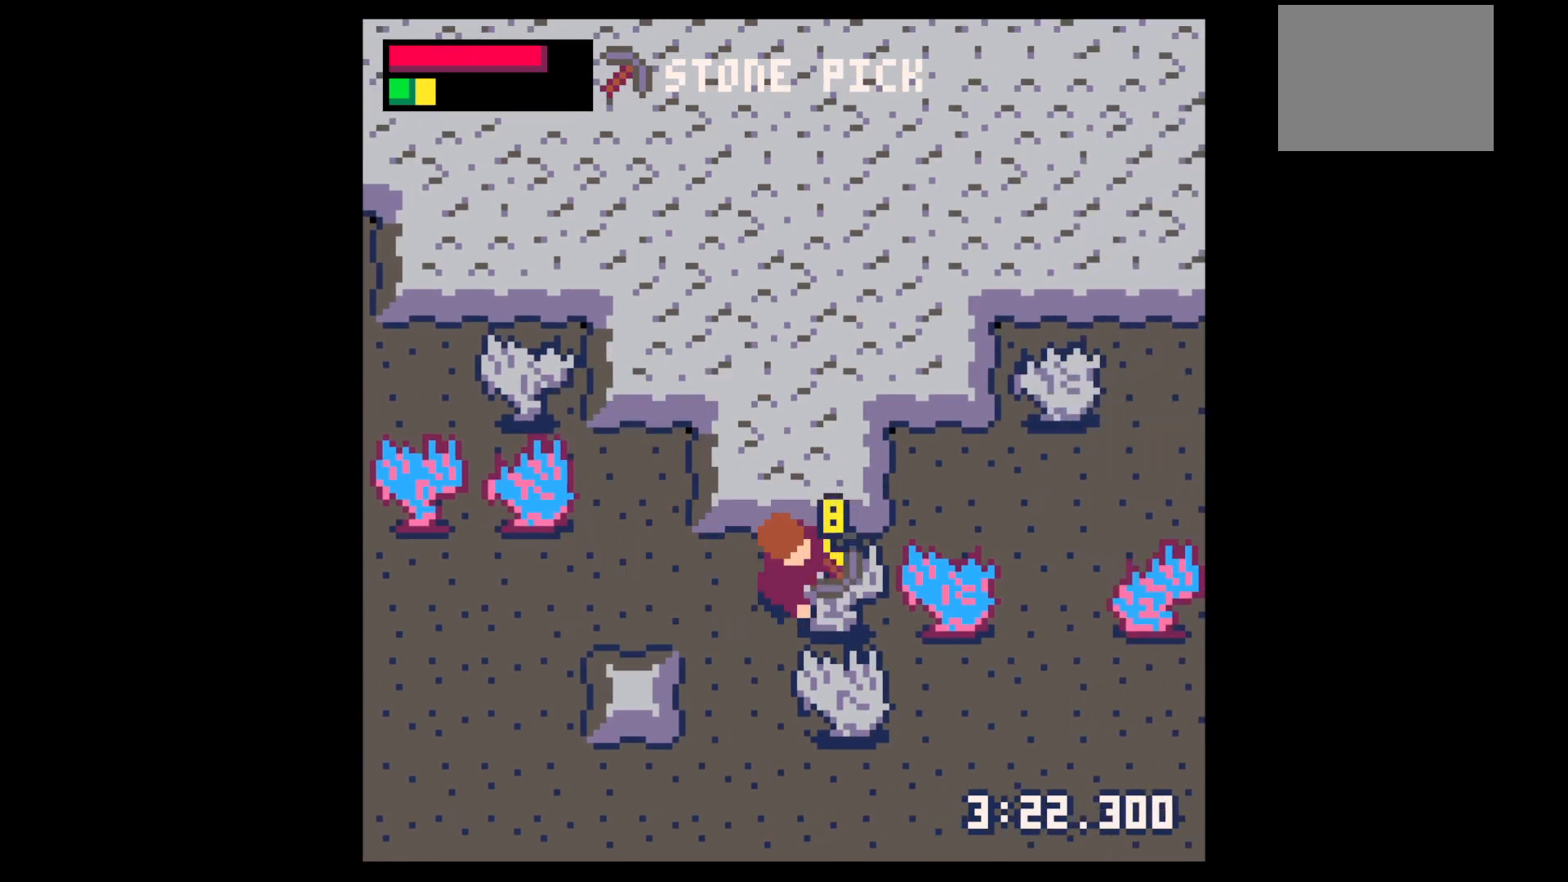
{"keys": ["right"], "events": [[267, "right", "down"], [267, "x", "up"]]}
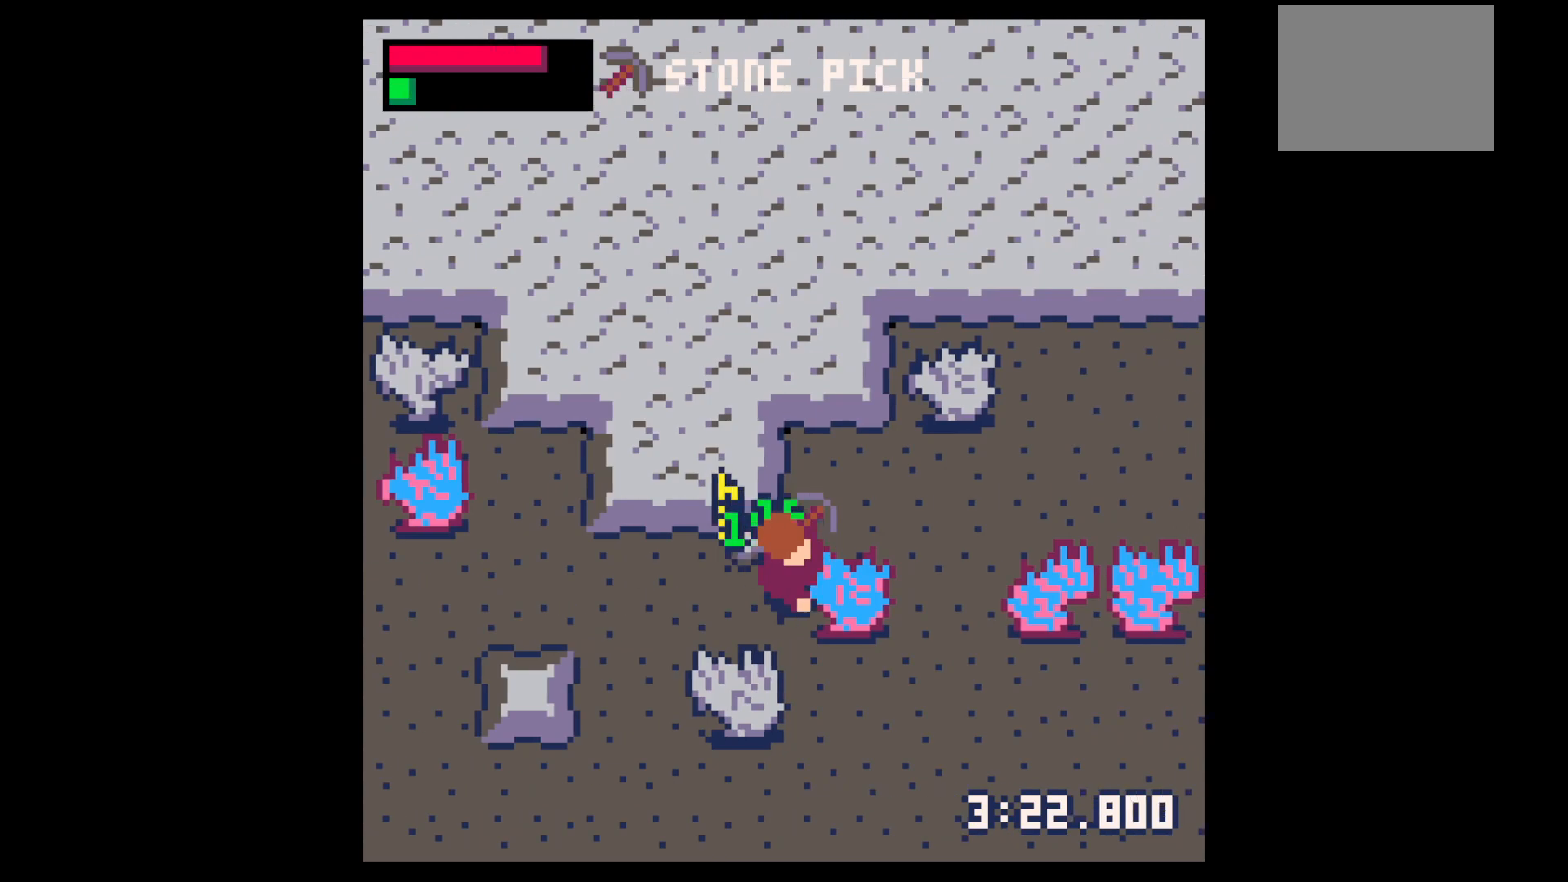
{"keys": ["down"], "events": [[34, "right", "up"], [84, "left", "down"], [184, "up", "down"], [284, "up", "up"], [367, "down", "down"], [367, "left", "up"]]}
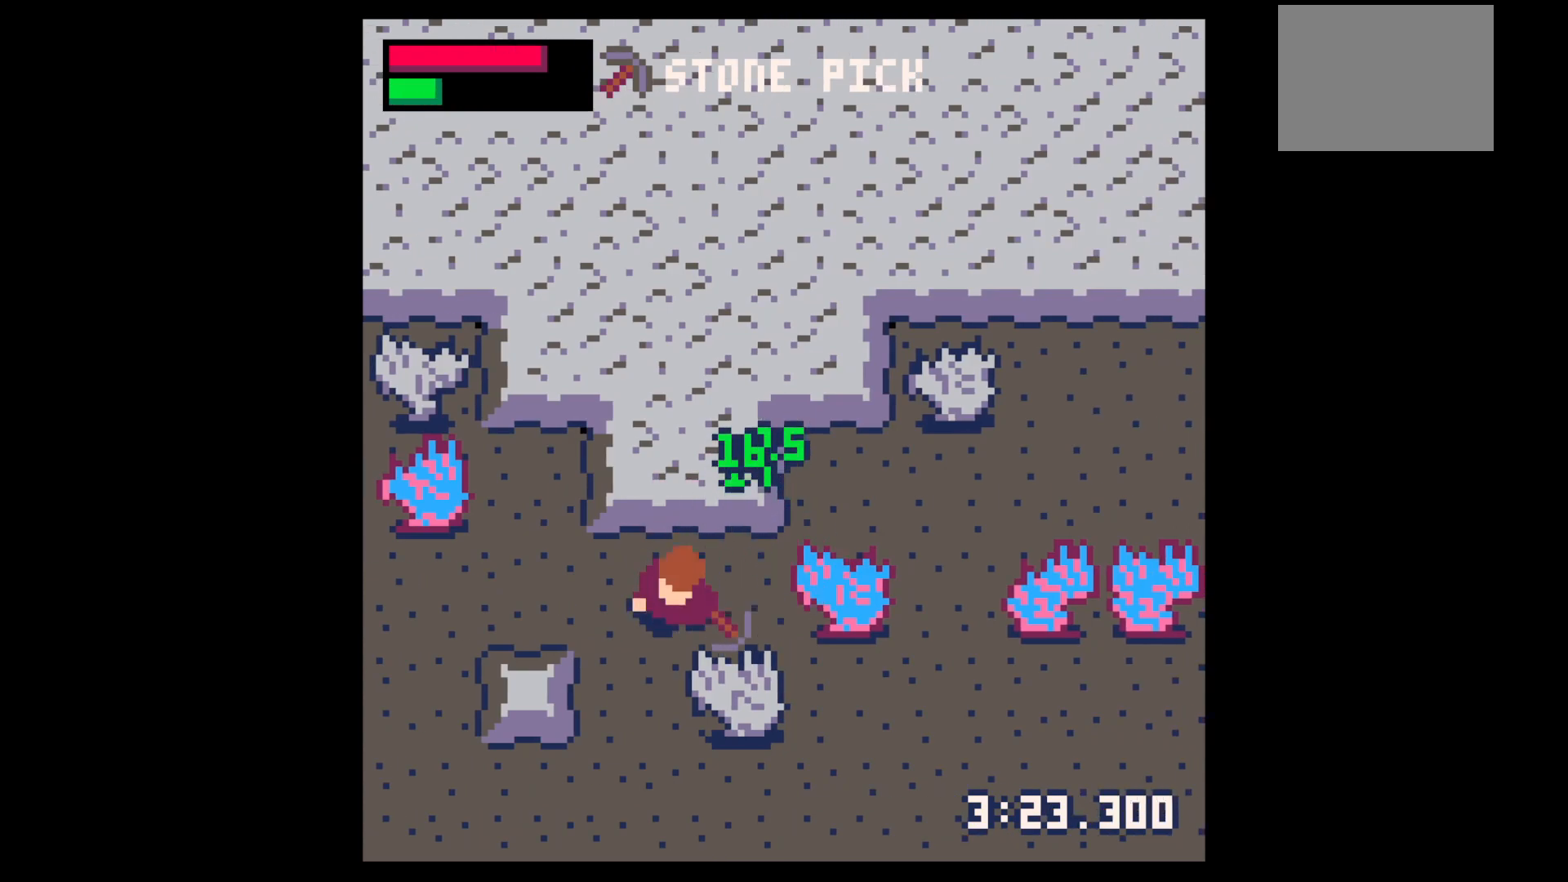
{"keys": ["x"], "events": [[17, "right", "down"], [150, "right", "up"], [200, "x", "down"], [384, "down", "up"]]}
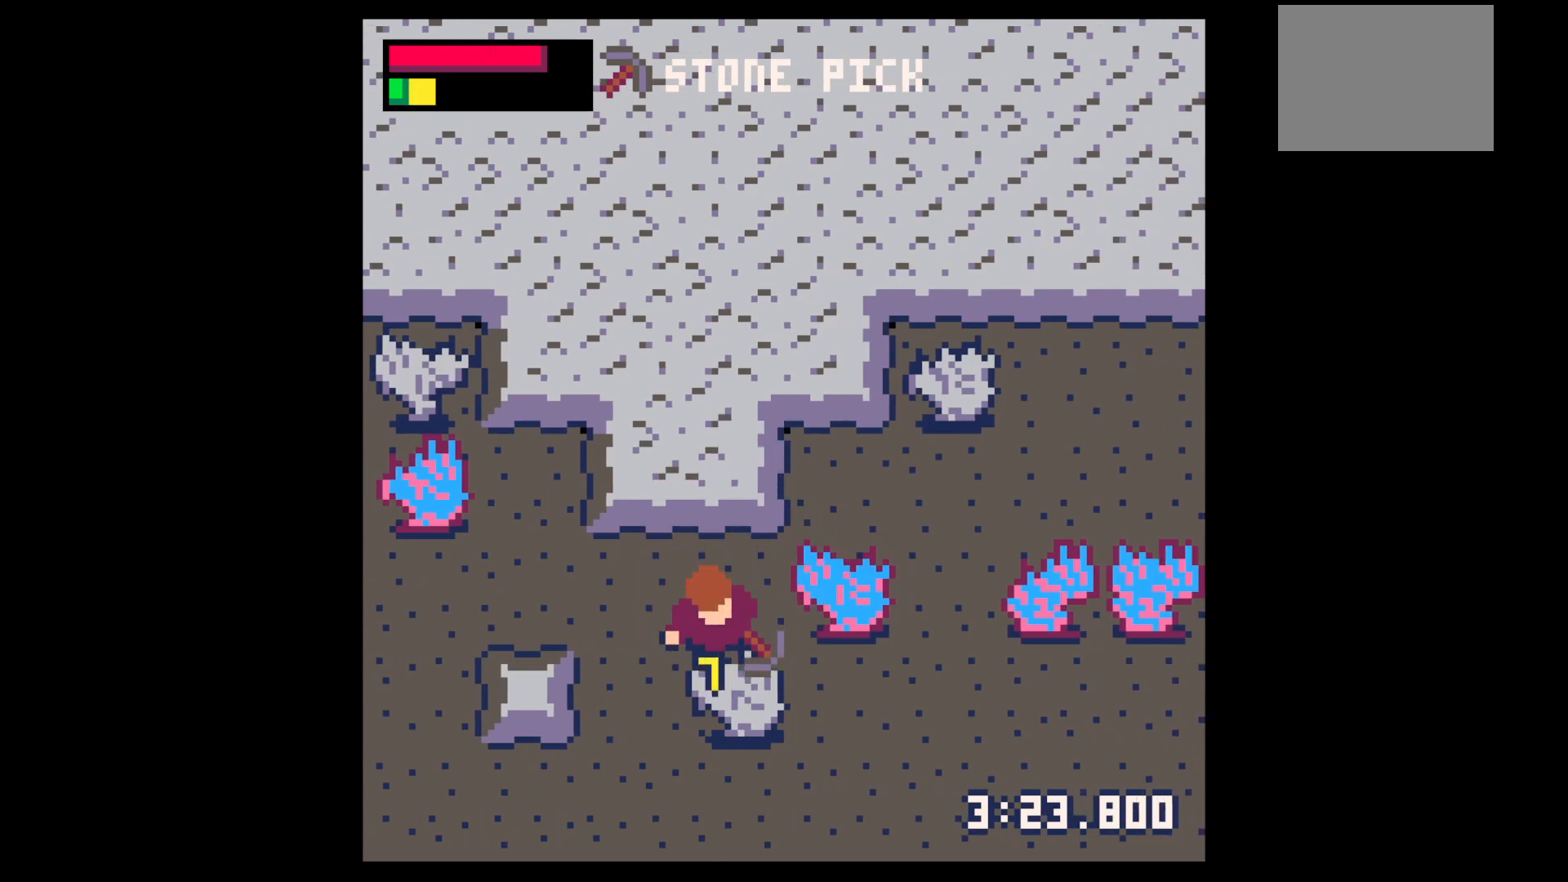
{"keys": [], "events": [[450, "x", "up"]]}
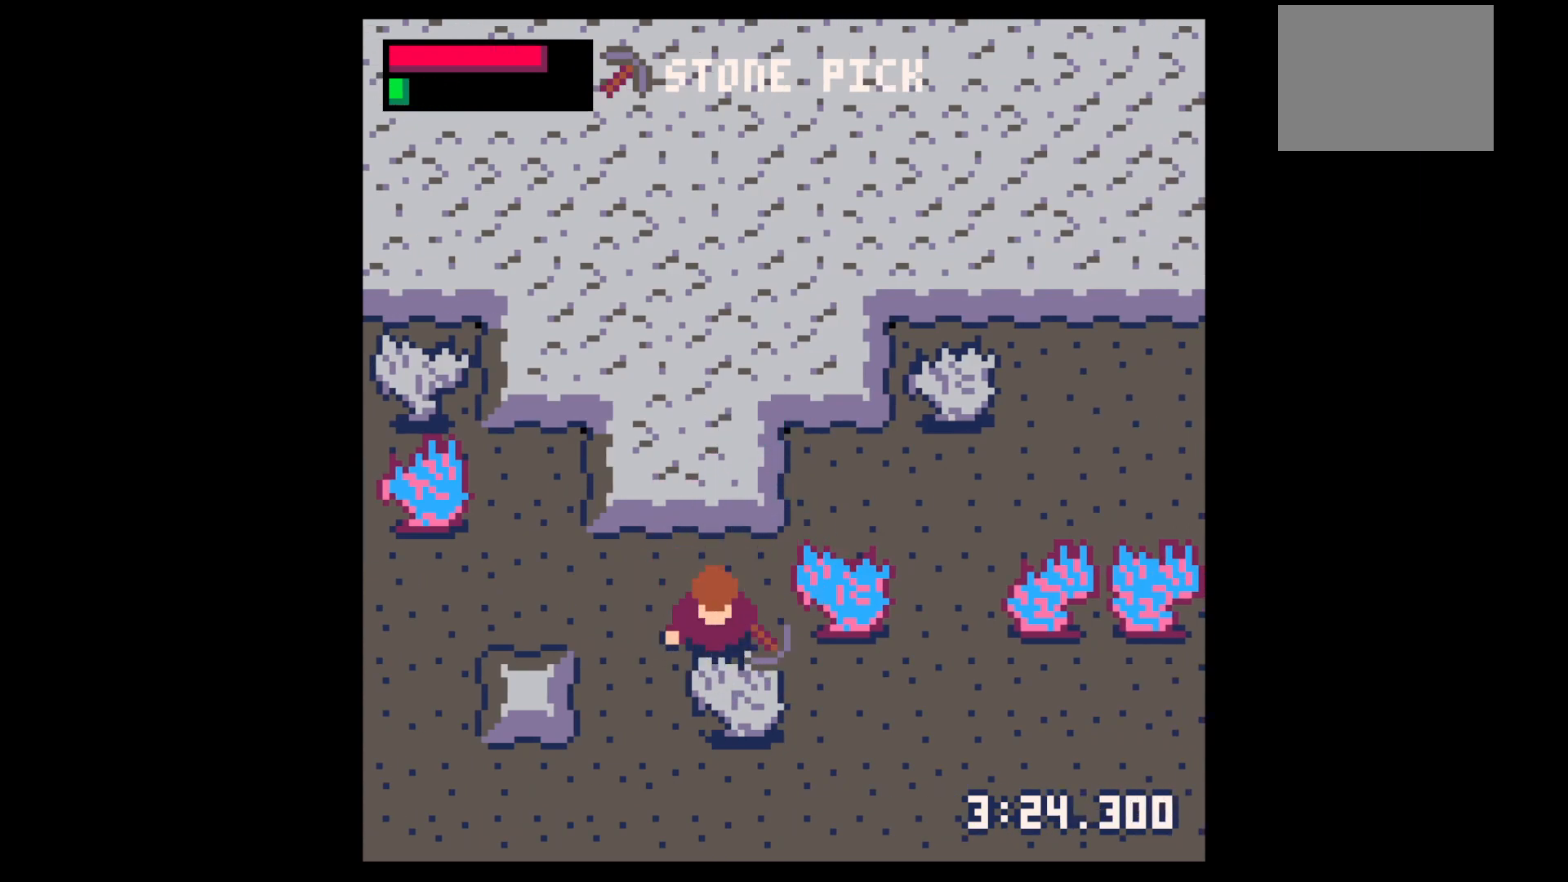
{"keys": [], "events": []}
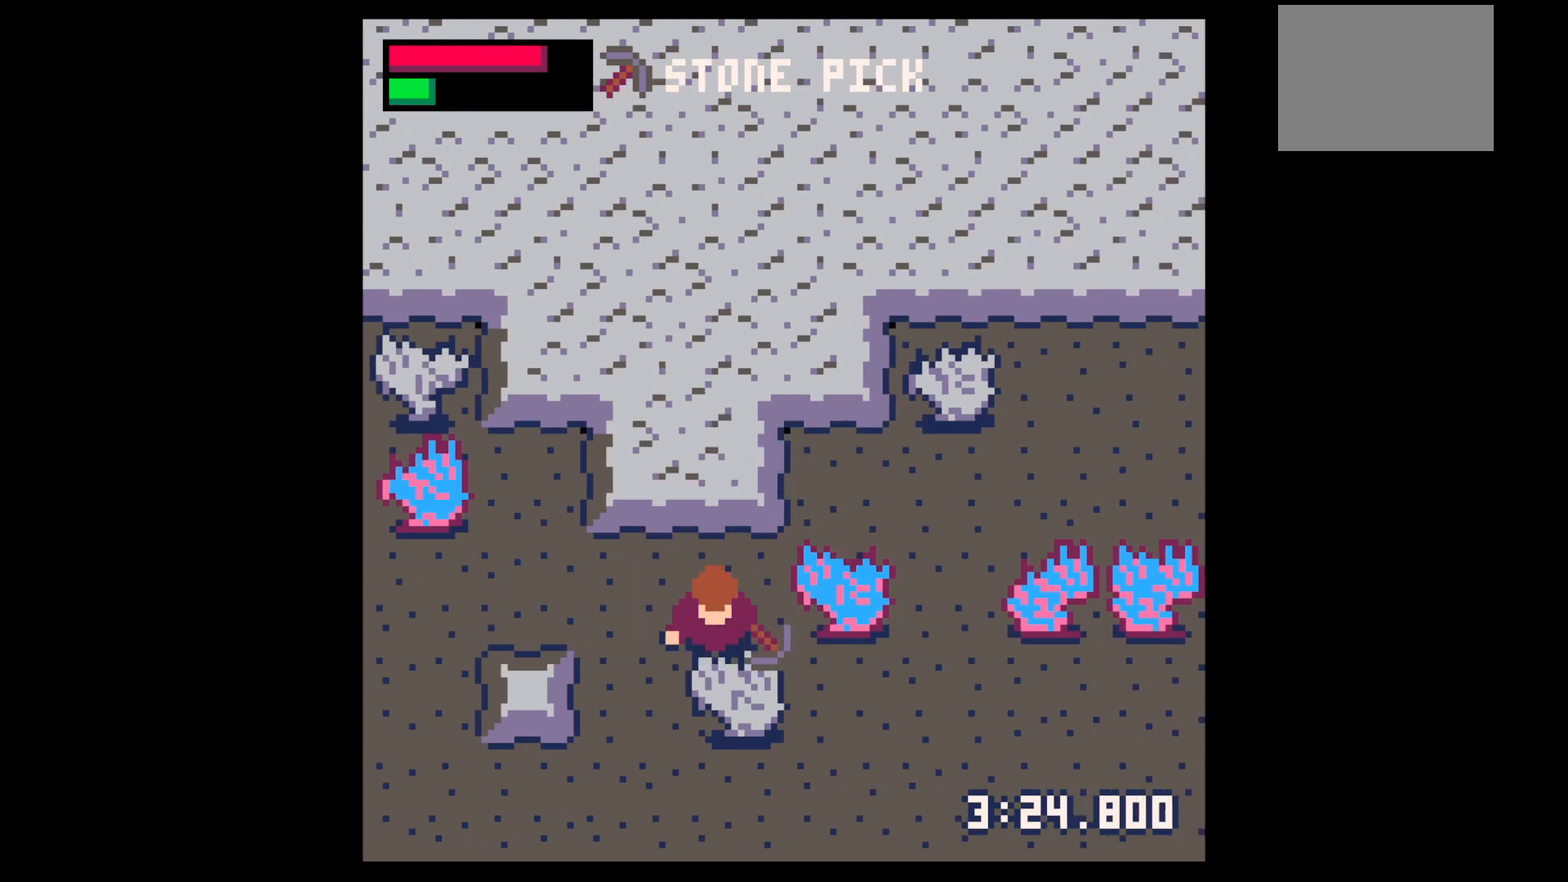
{"keys": ["x"], "events": [[300, "x", "down"]]}
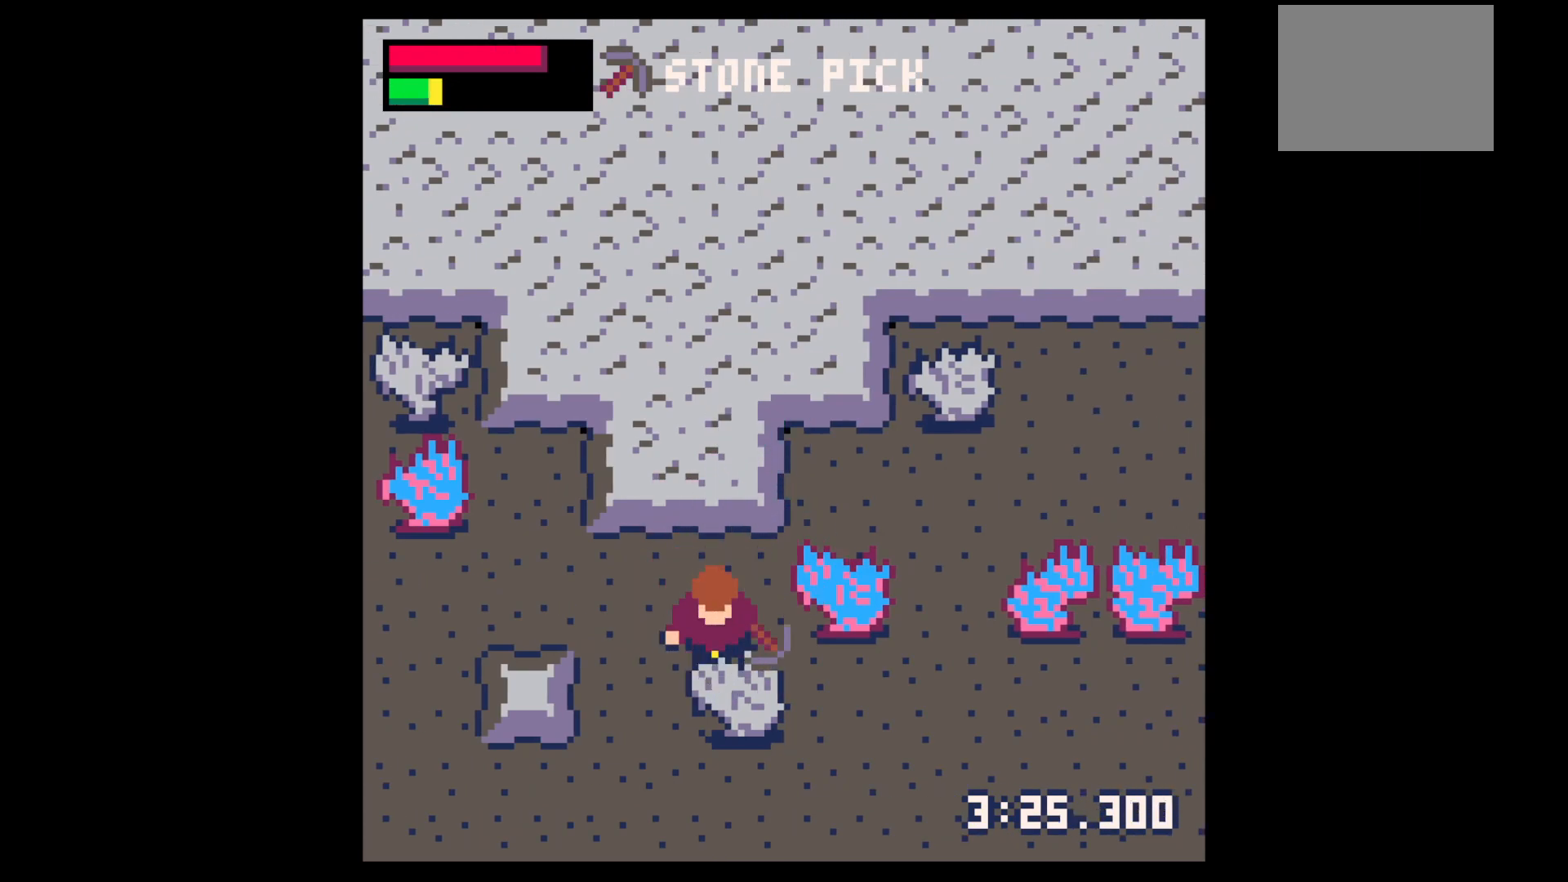
{"keys": [], "events": [[350, "x", "up"]]}
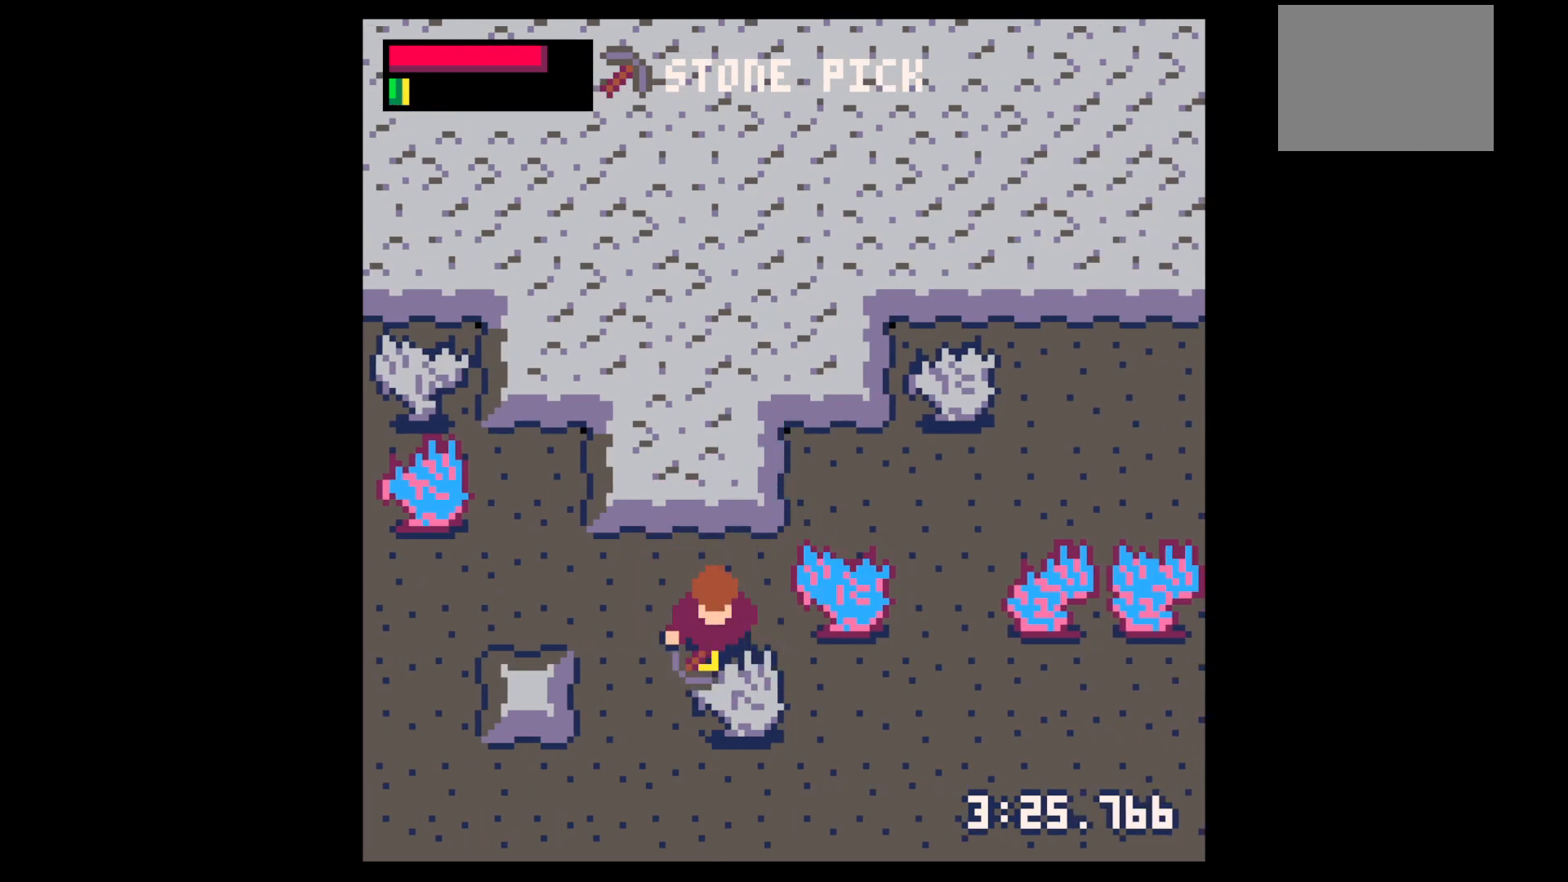
{"keys": [], "events": []}
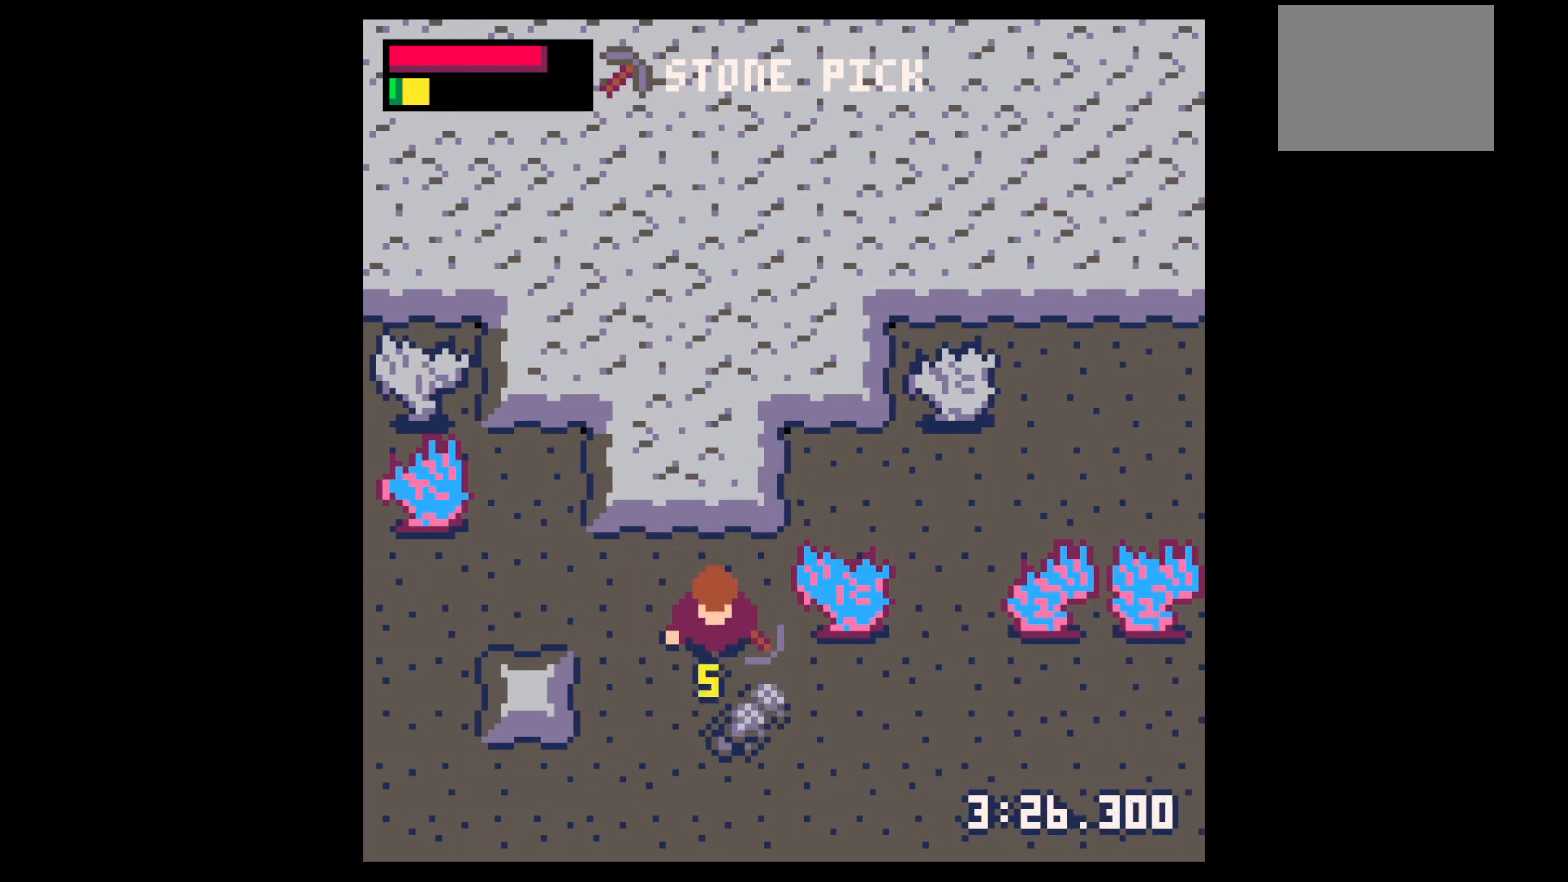
{"keys": ["down", "right"], "events": [[17, "x", "down"], [100, "down", "down"], [100, "x", "up"], [300, "right", "down"]]}
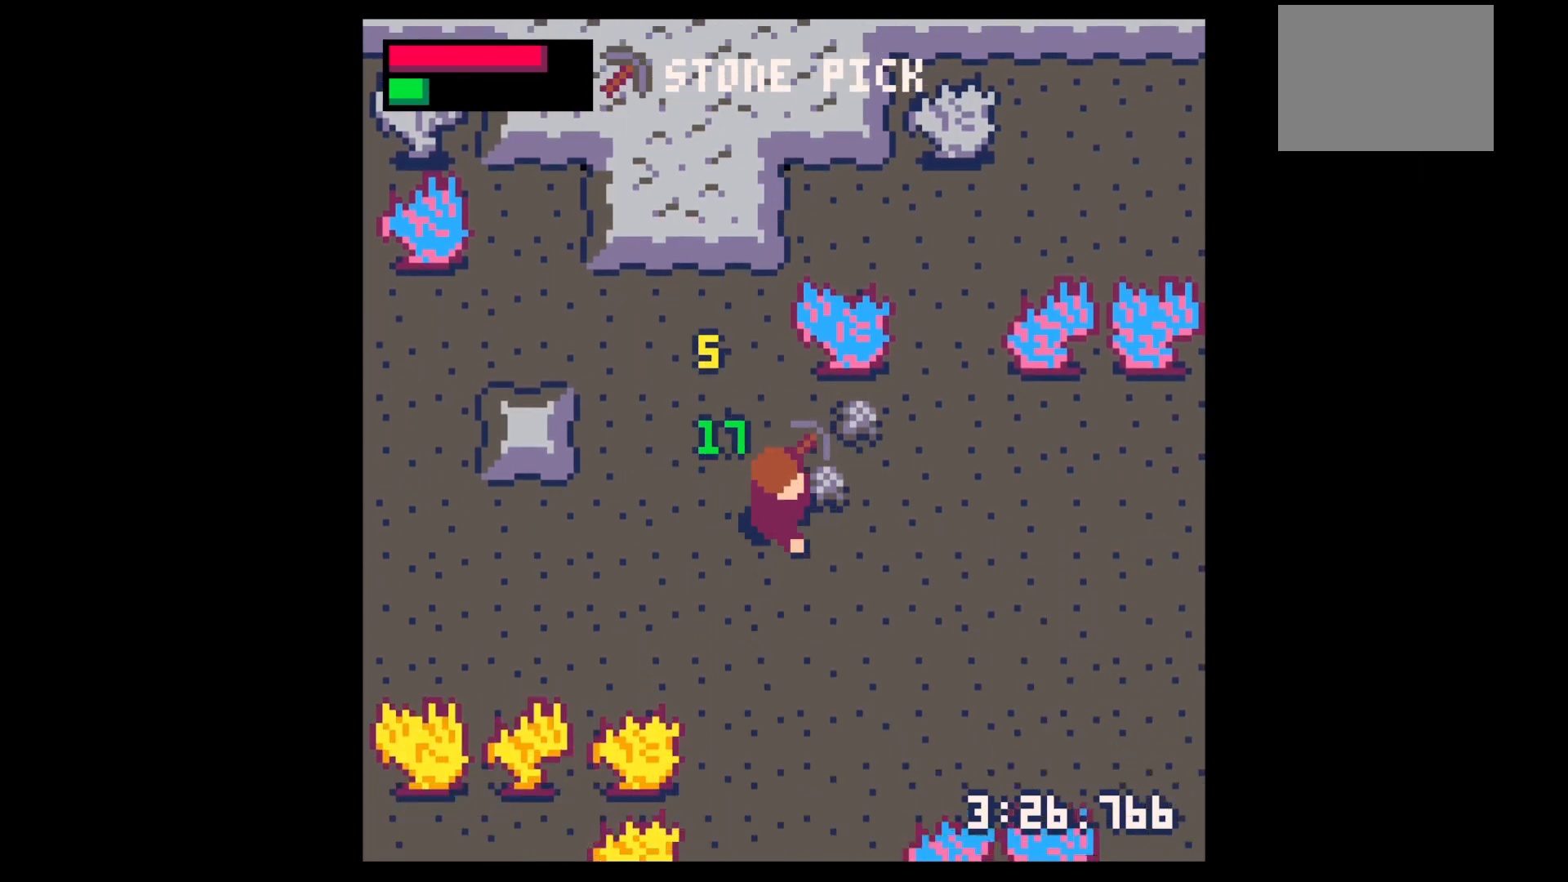
{"keys": ["right", "up"], "events": [[67, "down", "up"], [67, "right", "up"], [117, "right", "down"], [217, "up", "down"], [300, "right", "up"], [450, "right", "down"]]}
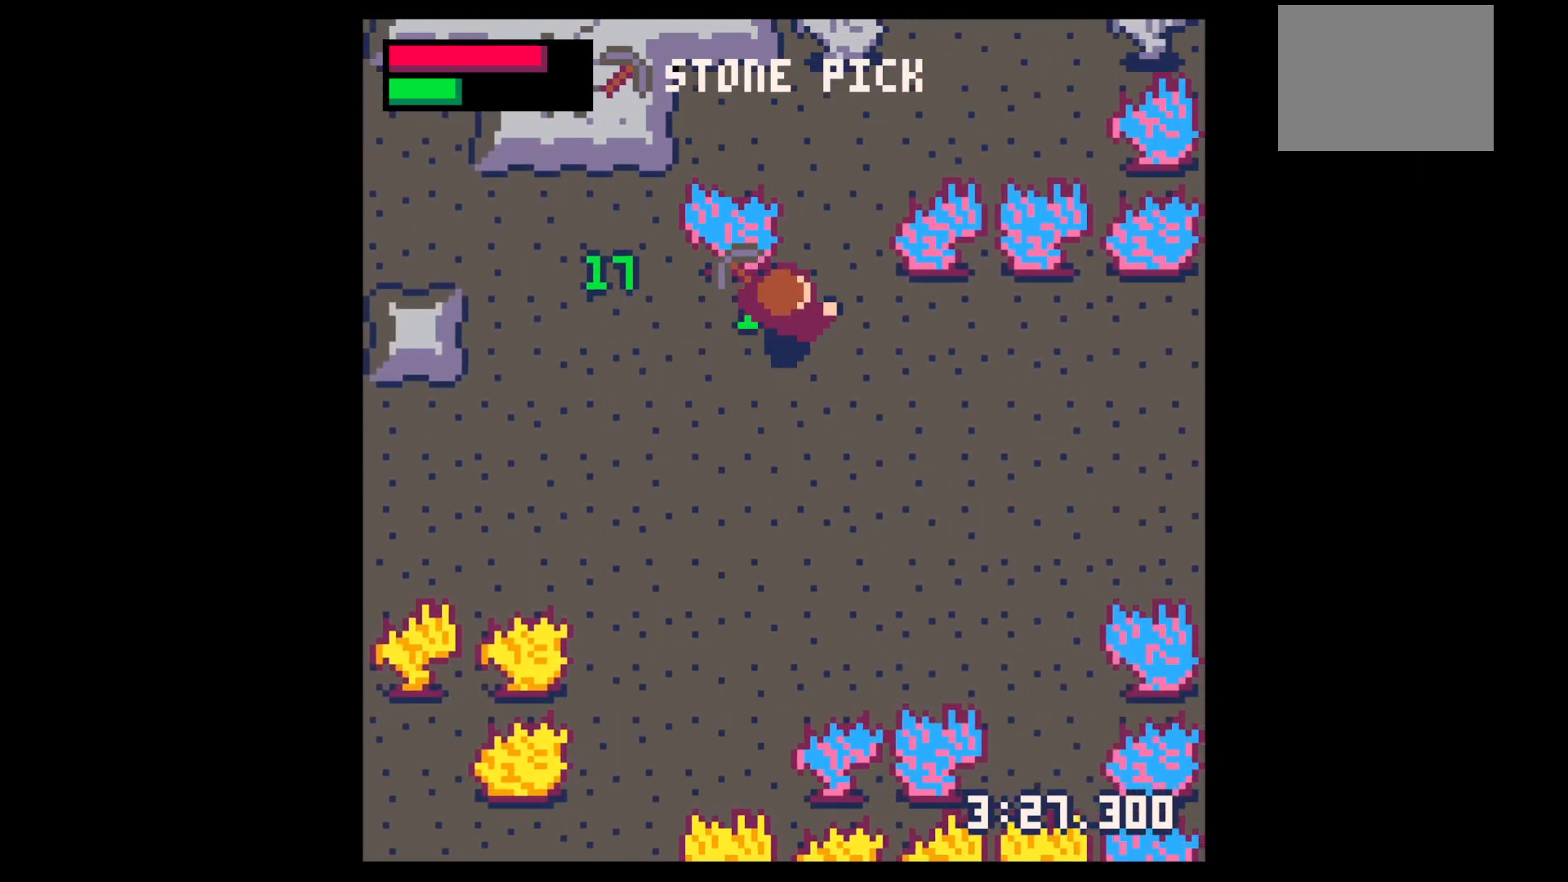
{"keys": ["up"], "events": [[134, "right", "up"]]}
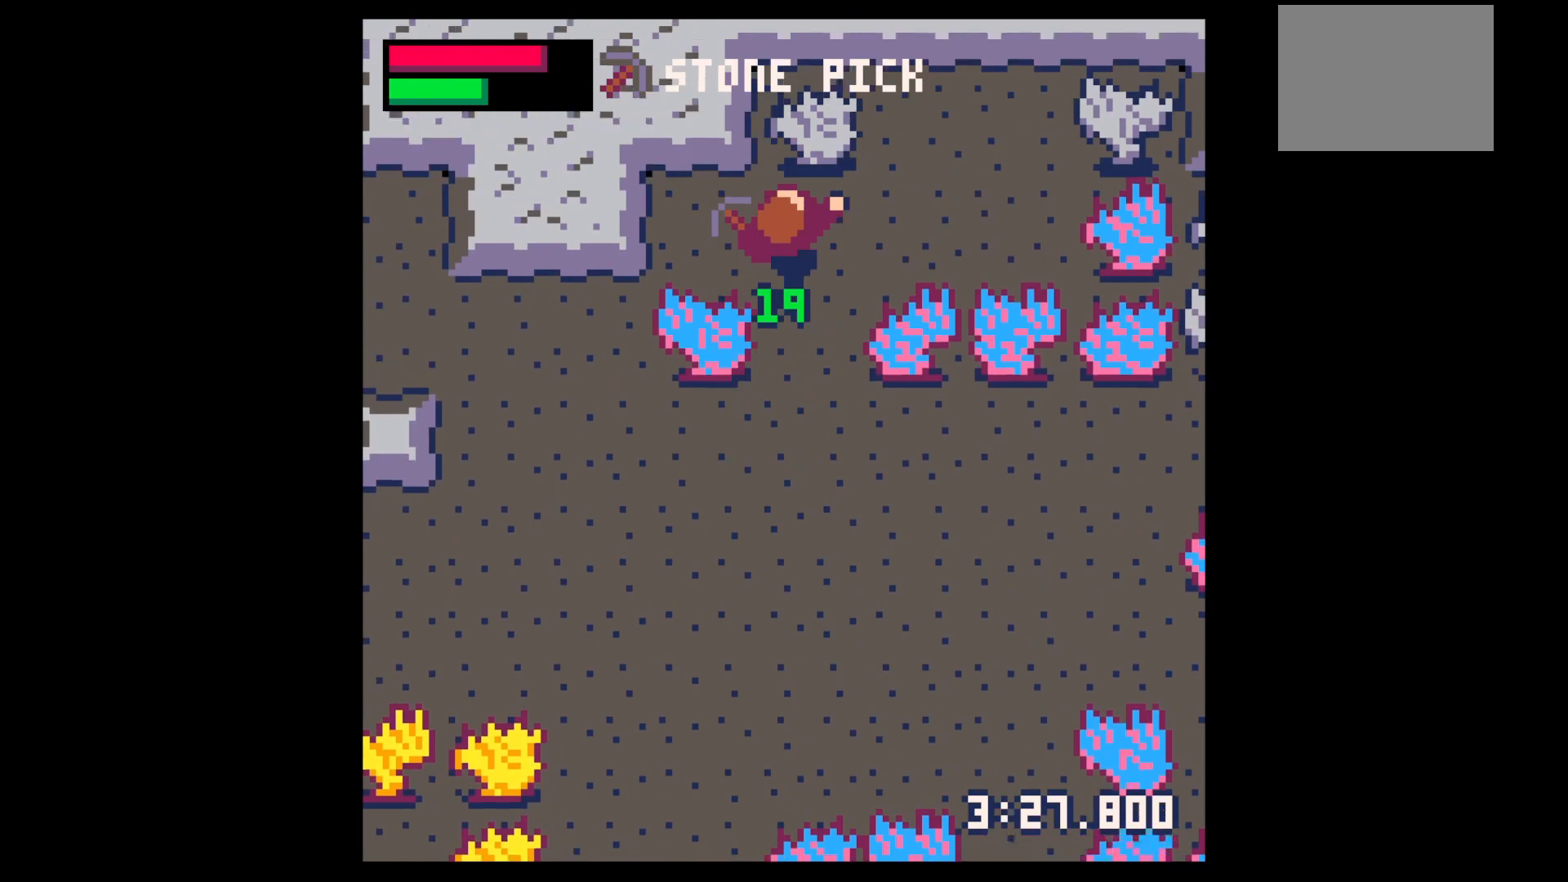
{"keys": ["x"], "events": [[167, "x", "down"], [300, "up", "up"]]}
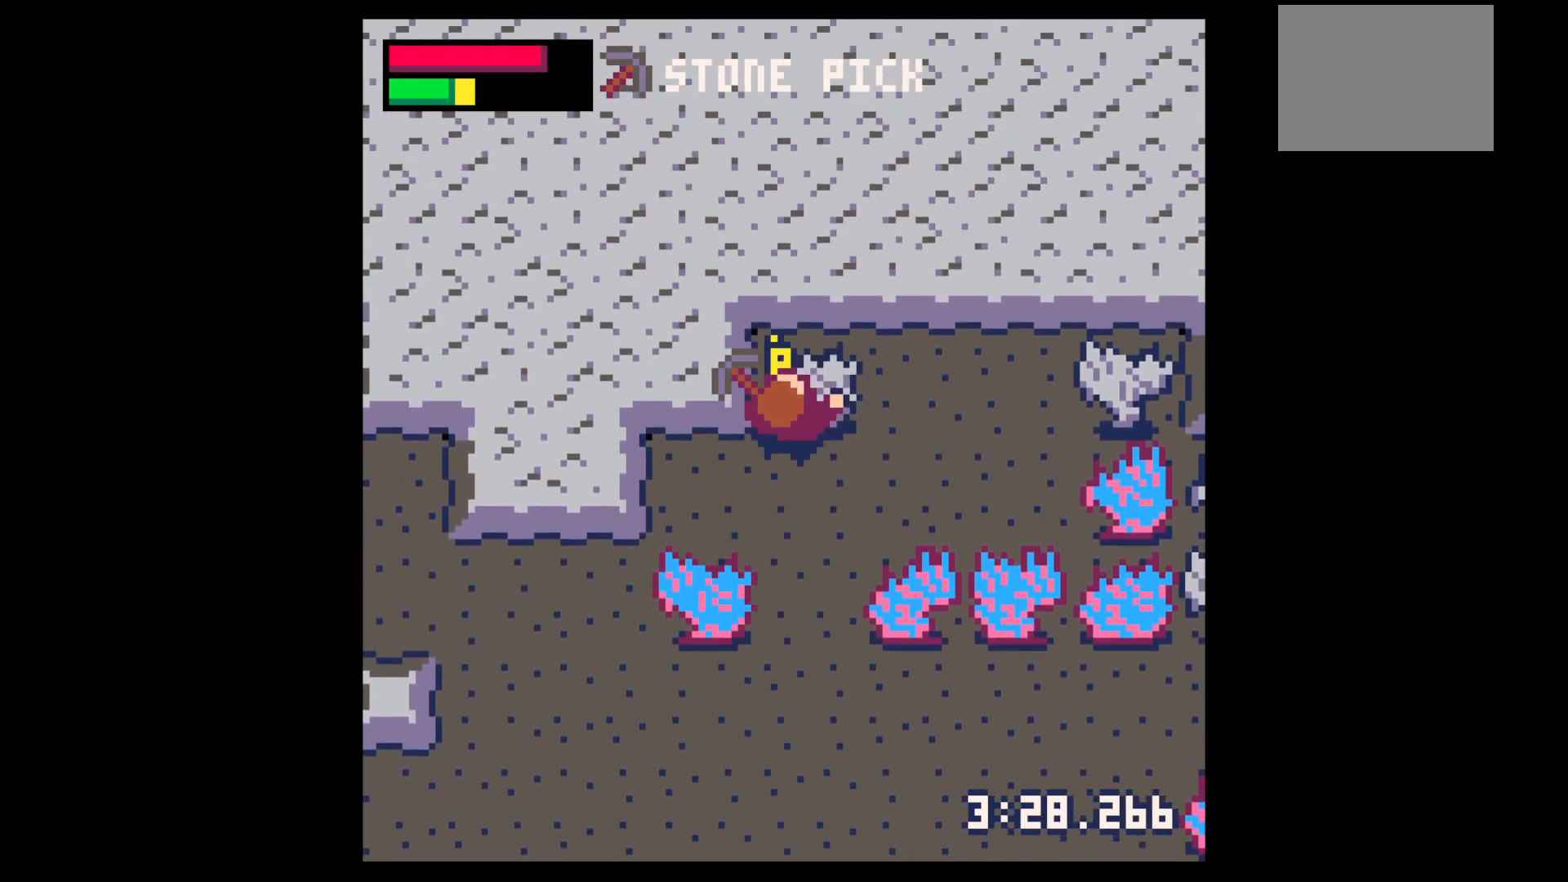
{"keys": ["x"], "events": []}
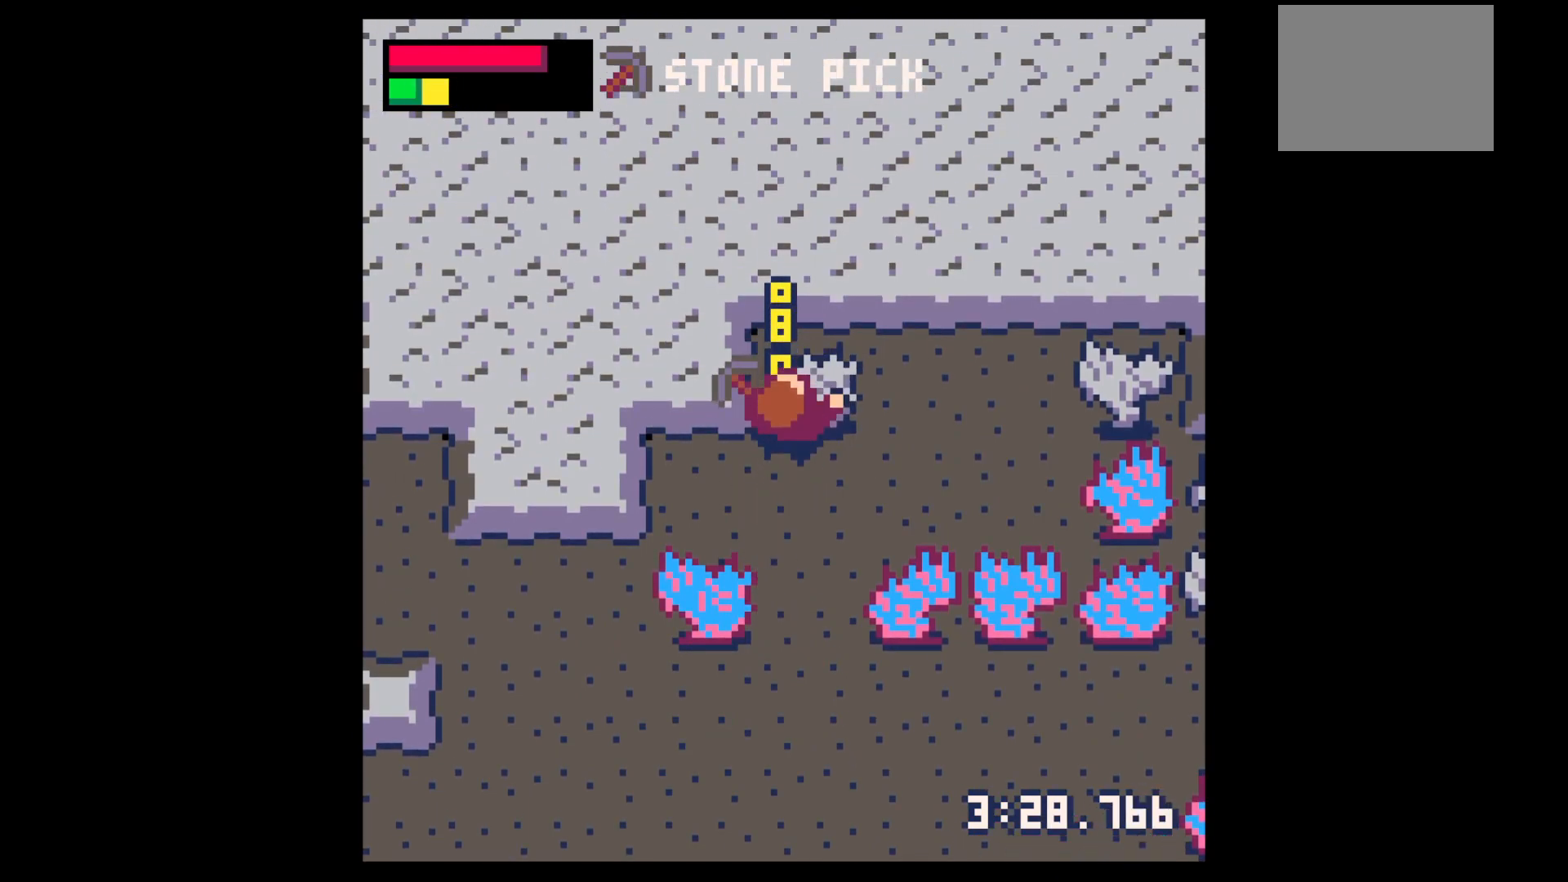
{"keys": [], "events": [[267, "x", "up"]]}
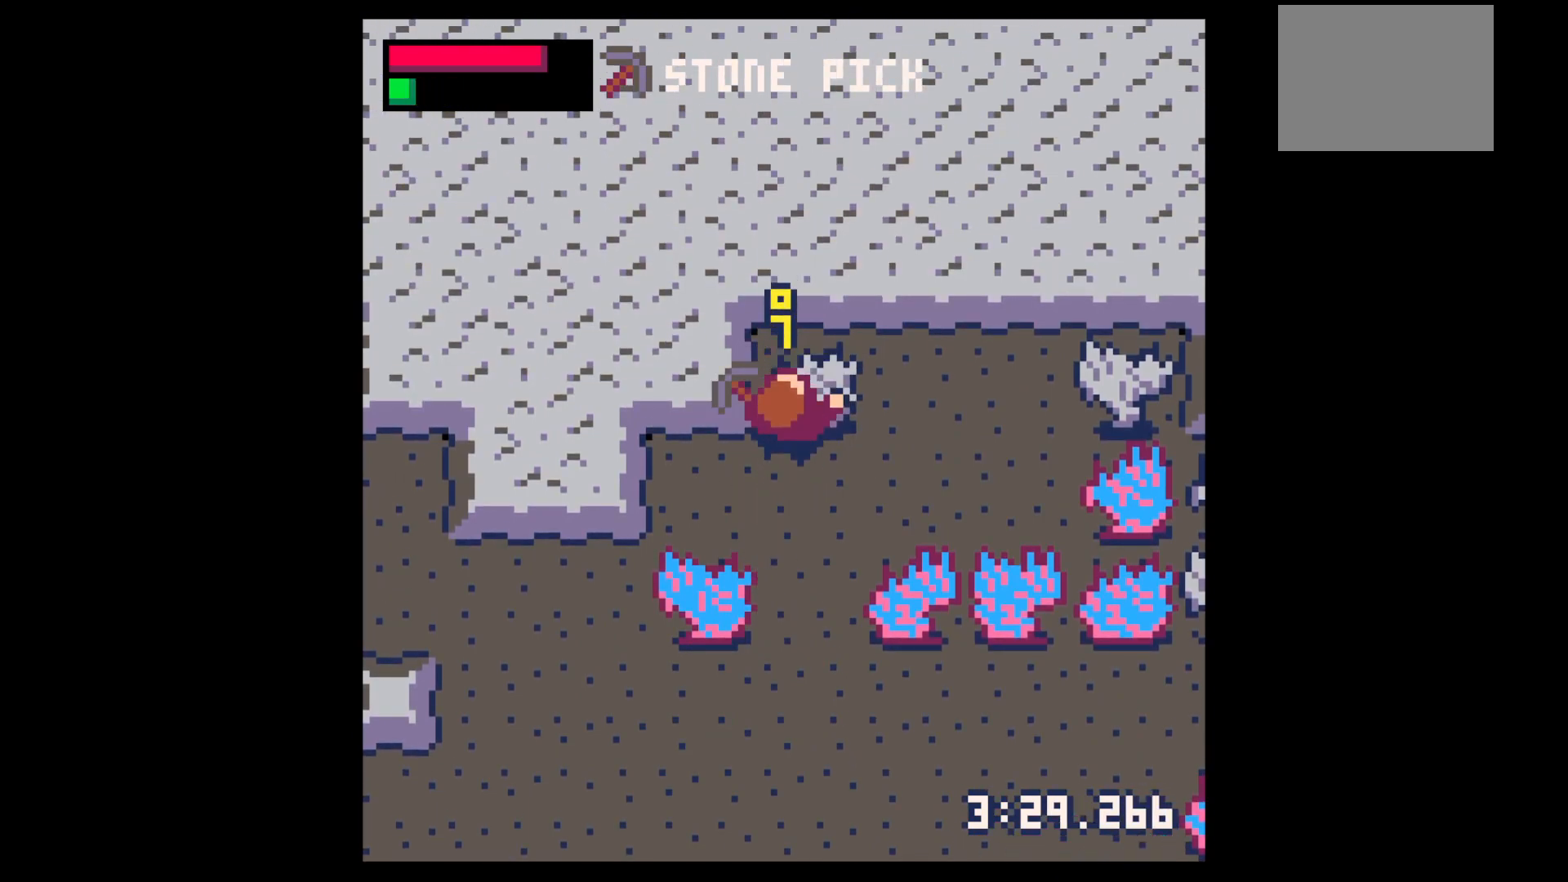
{"keys": ["x"], "events": [[484, "x", "down"]]}